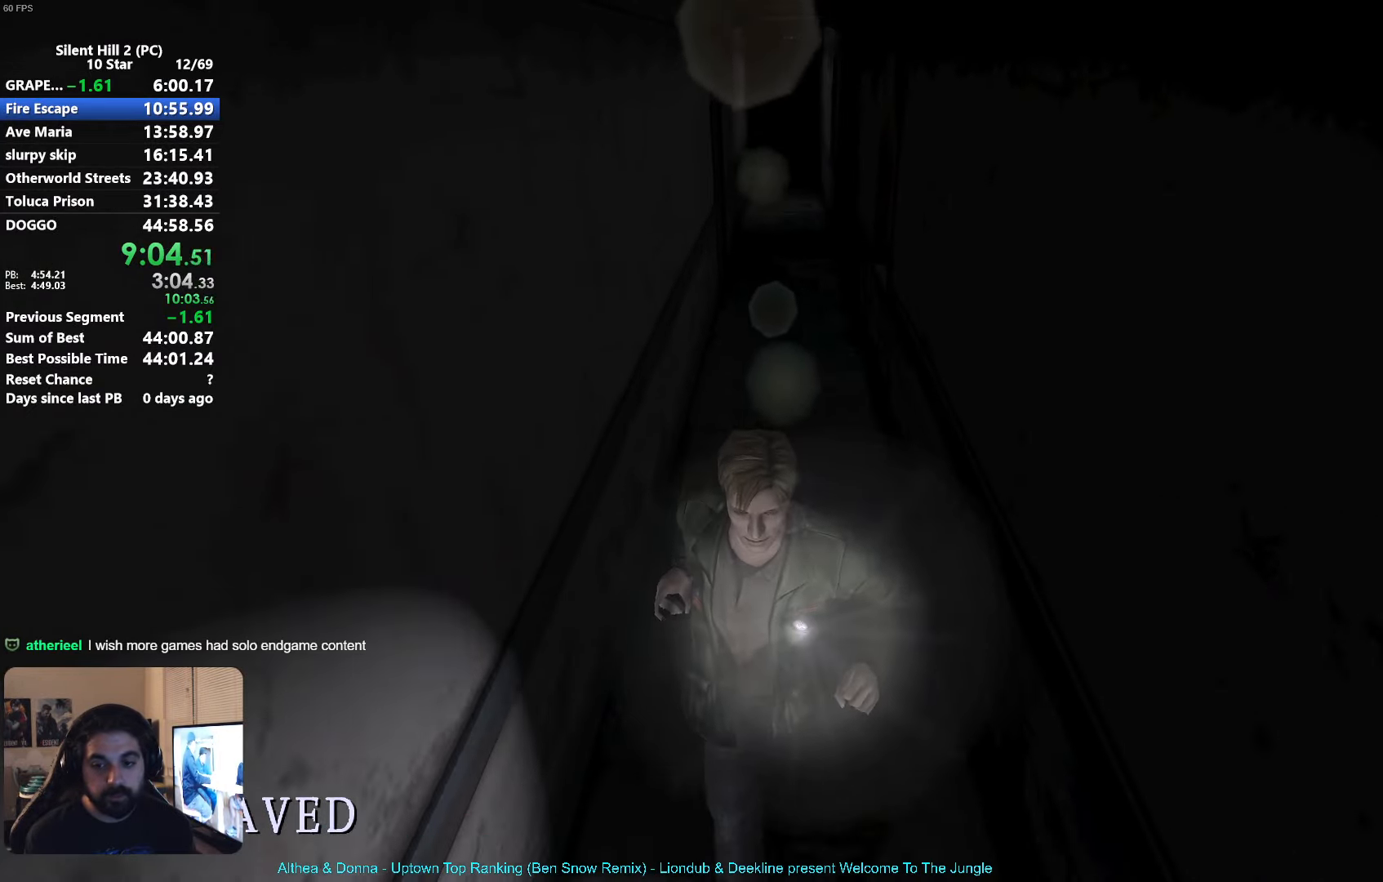
Gameplay with a controller (Xbox layout); each line is a JSON object with the inputs held at the frame after it. "events" lists button and stick changes between this image and that frame as [ms after this image, input, new state], when the widget could be followed in between. Not read: right_stick.
{"buttons": ["X"], "left_stick": "down", "events": []}
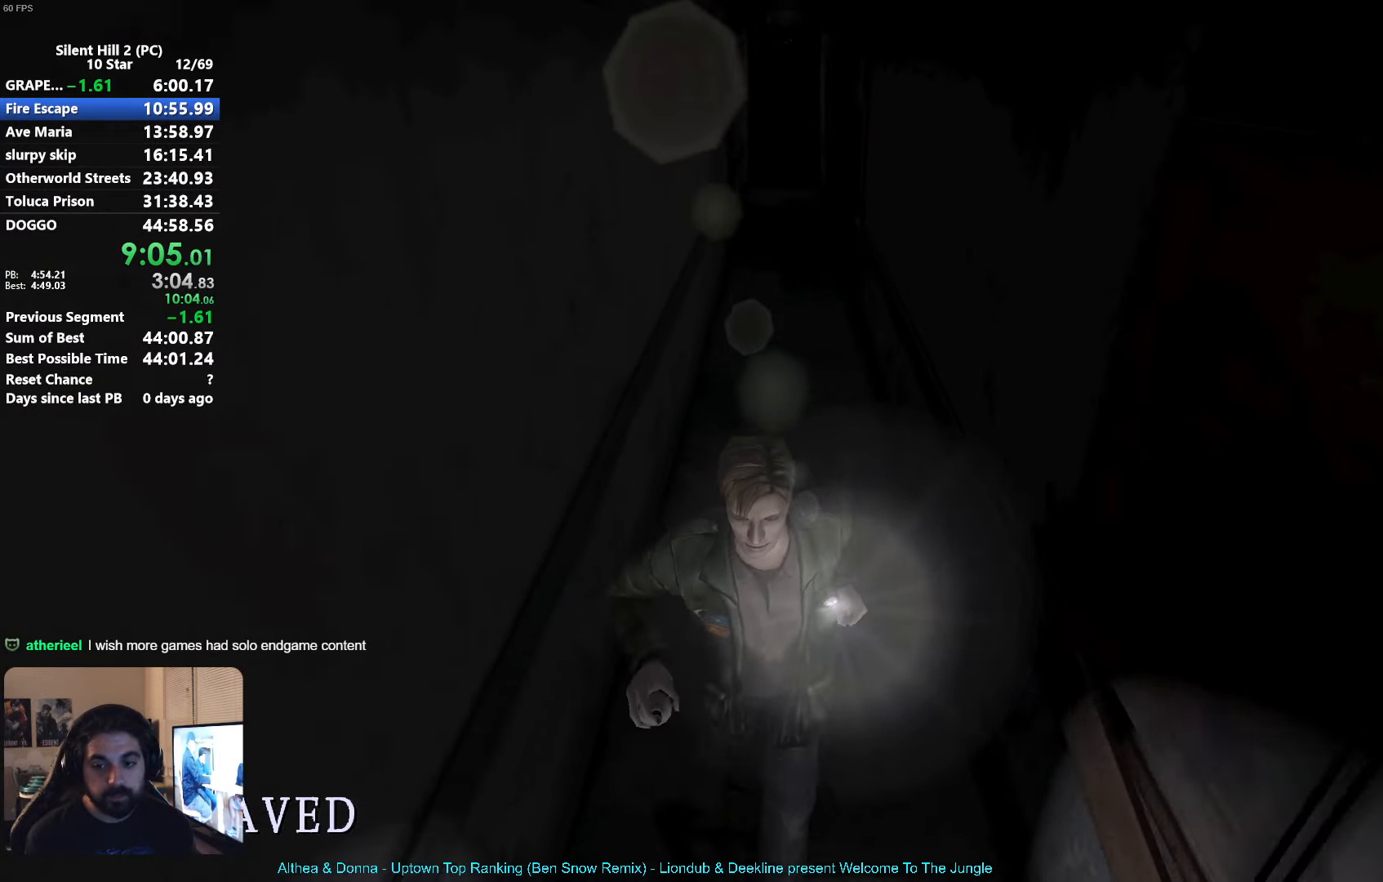
{"buttons": ["X"], "left_stick": "down", "events": []}
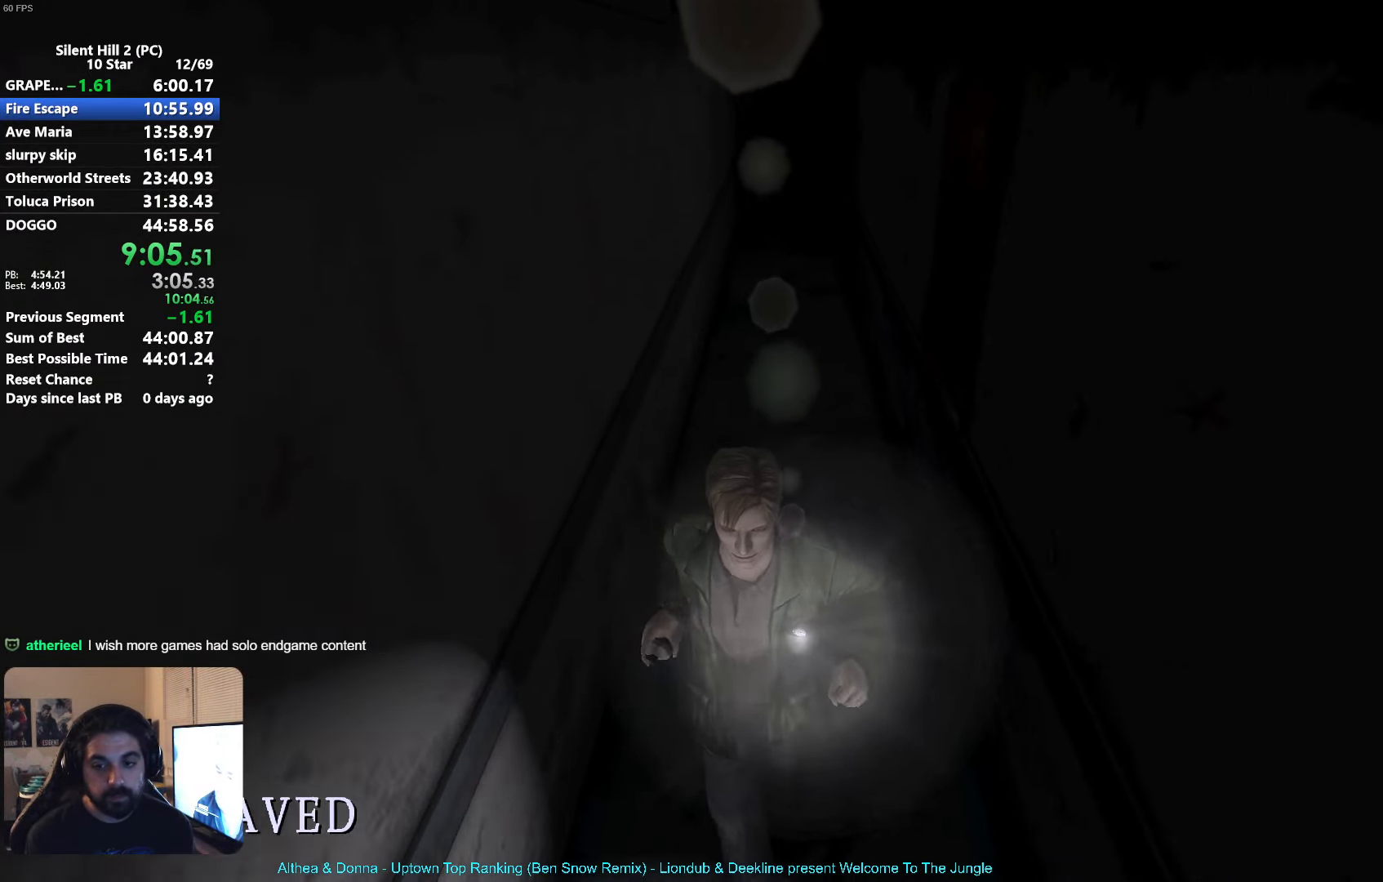
{"buttons": ["X"], "left_stick": "down", "events": []}
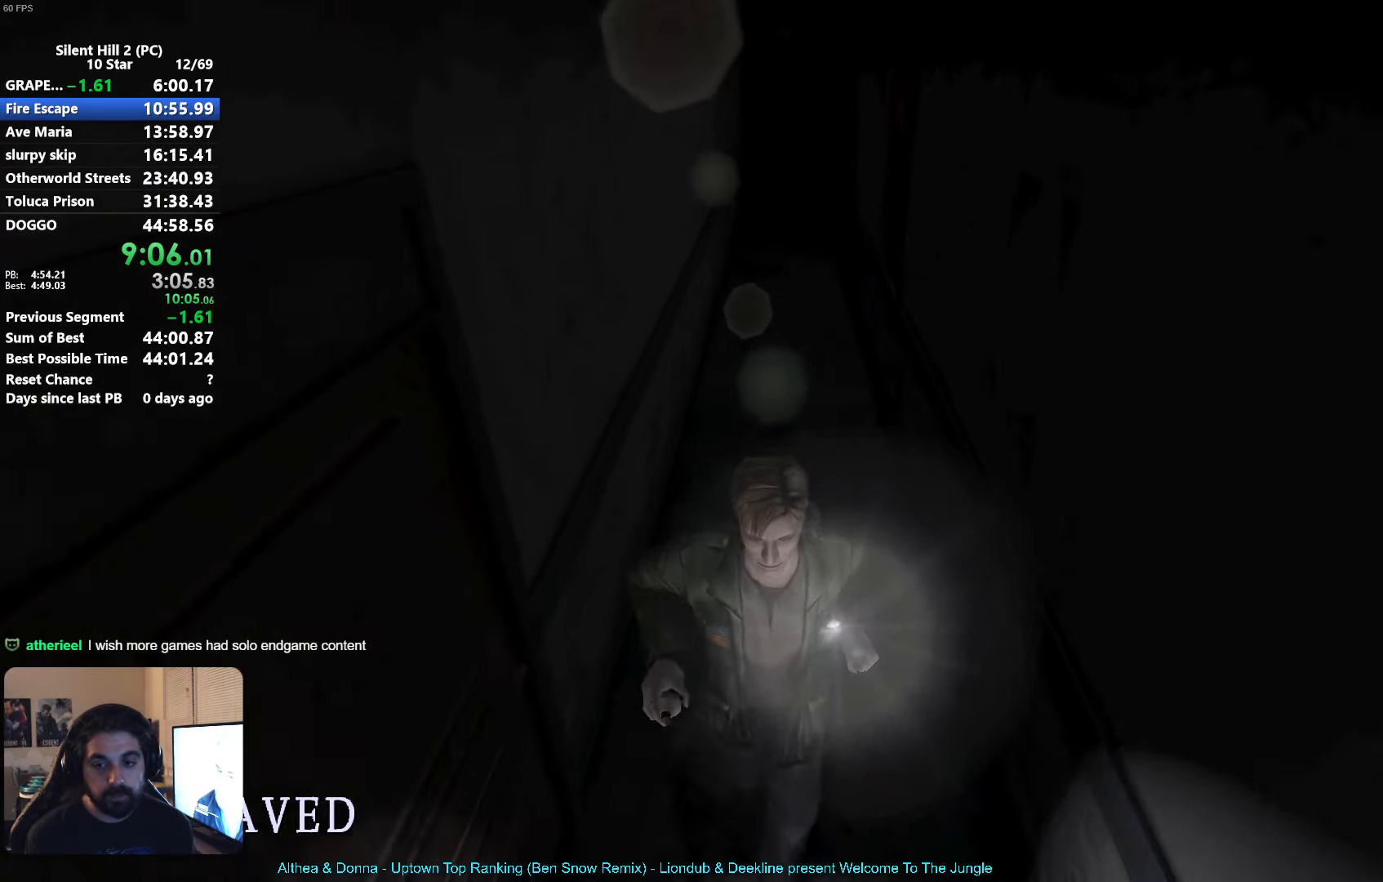
{"buttons": ["X"], "left_stick": "down", "events": []}
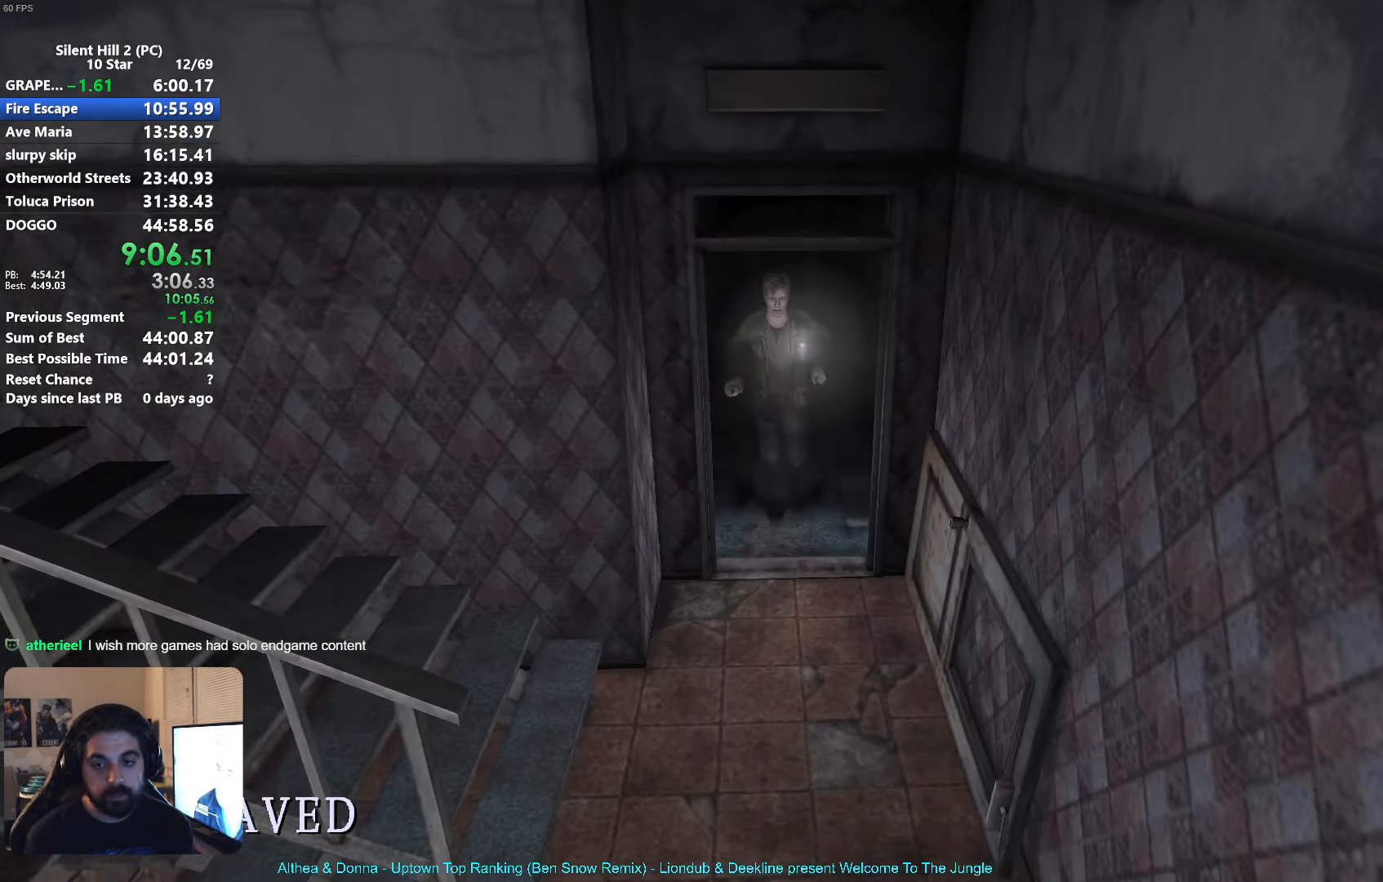
{"buttons": ["X"], "left_stick": "down", "events": []}
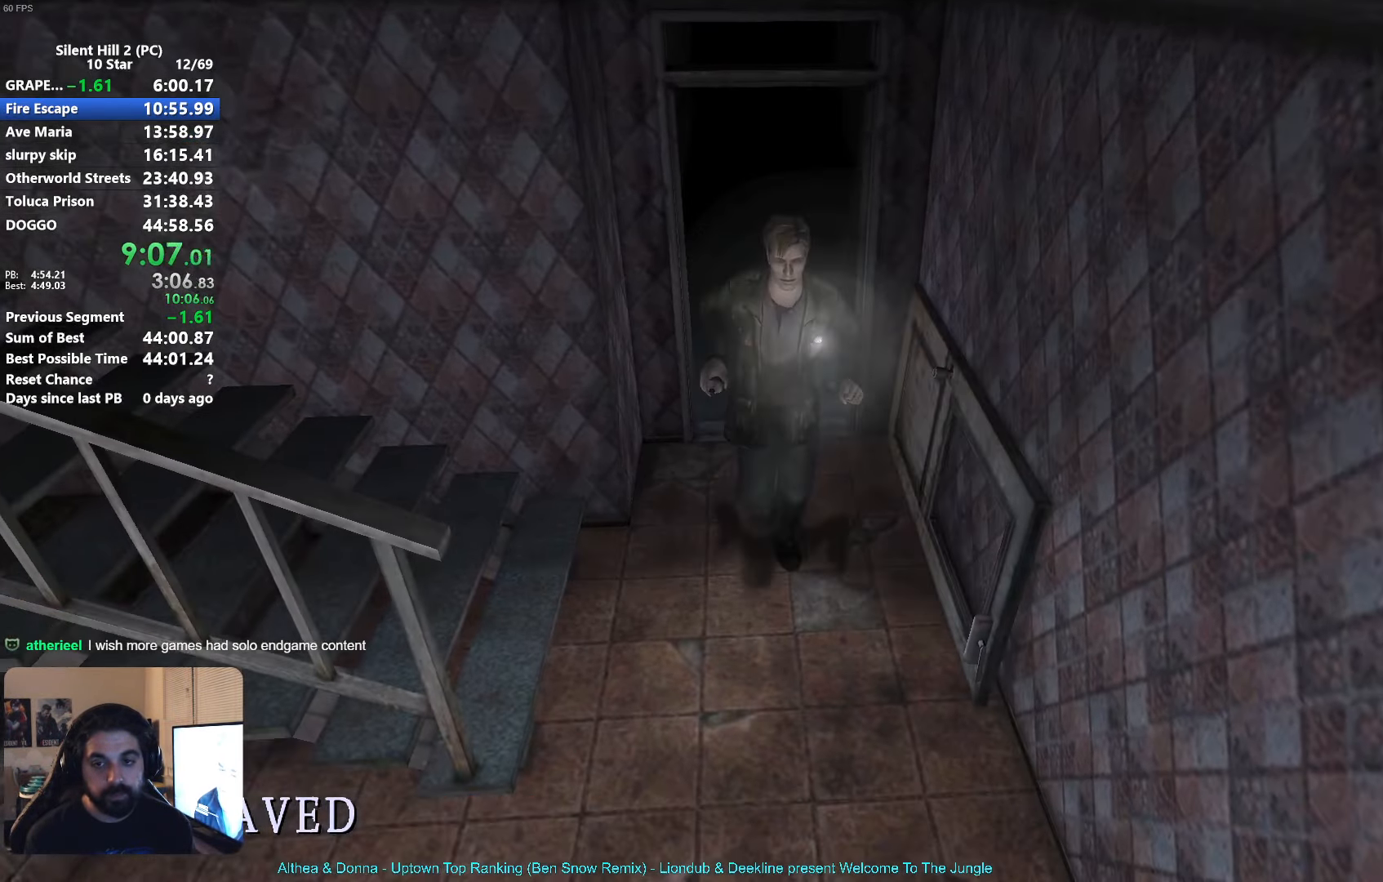
{"buttons": ["X"], "left_stick": "down-left", "events": [[500, "left_stick", "down-left"]]}
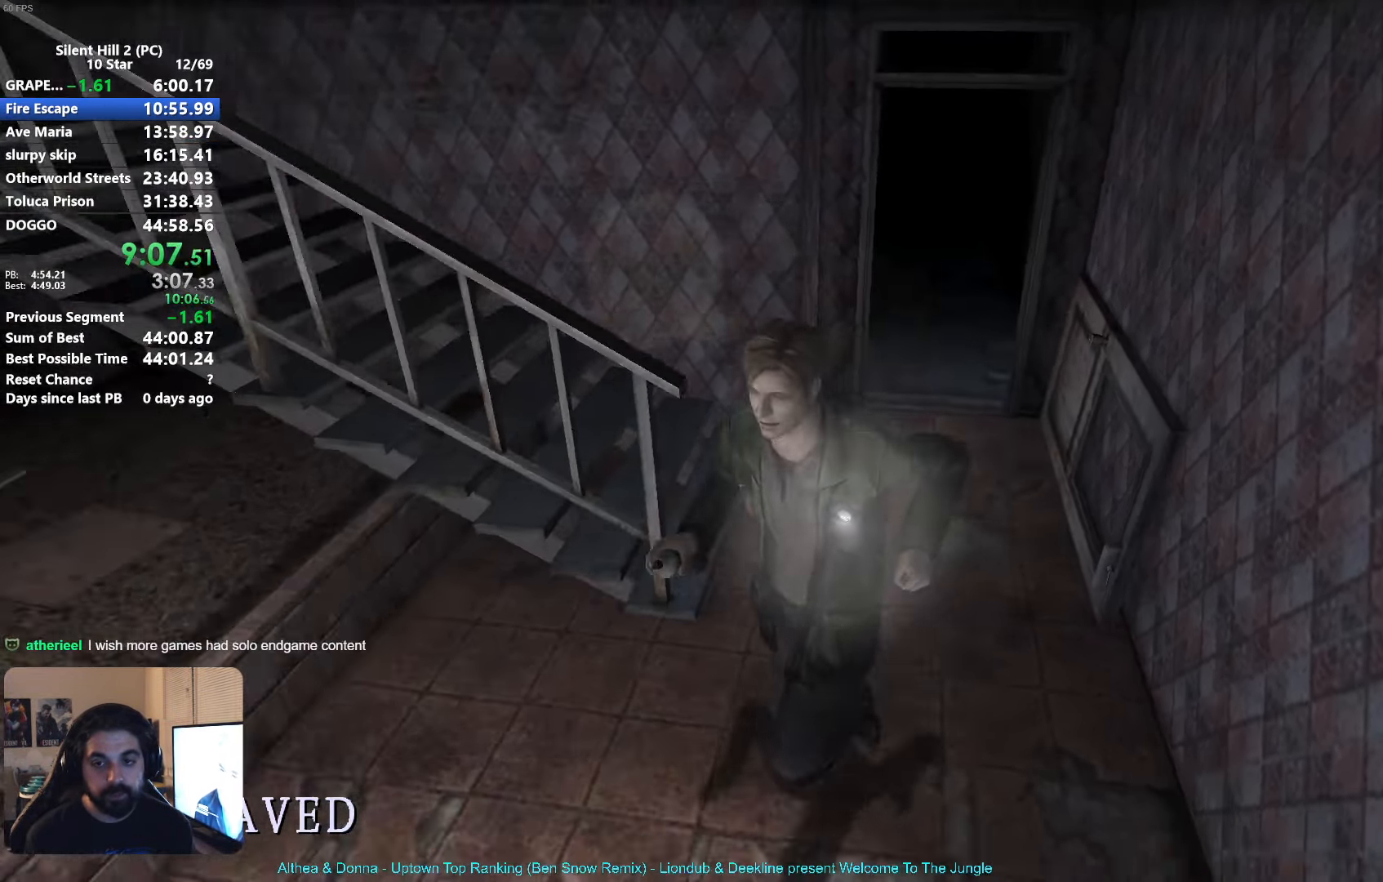
{"buttons": ["X"], "left_stick": "down-left", "events": []}
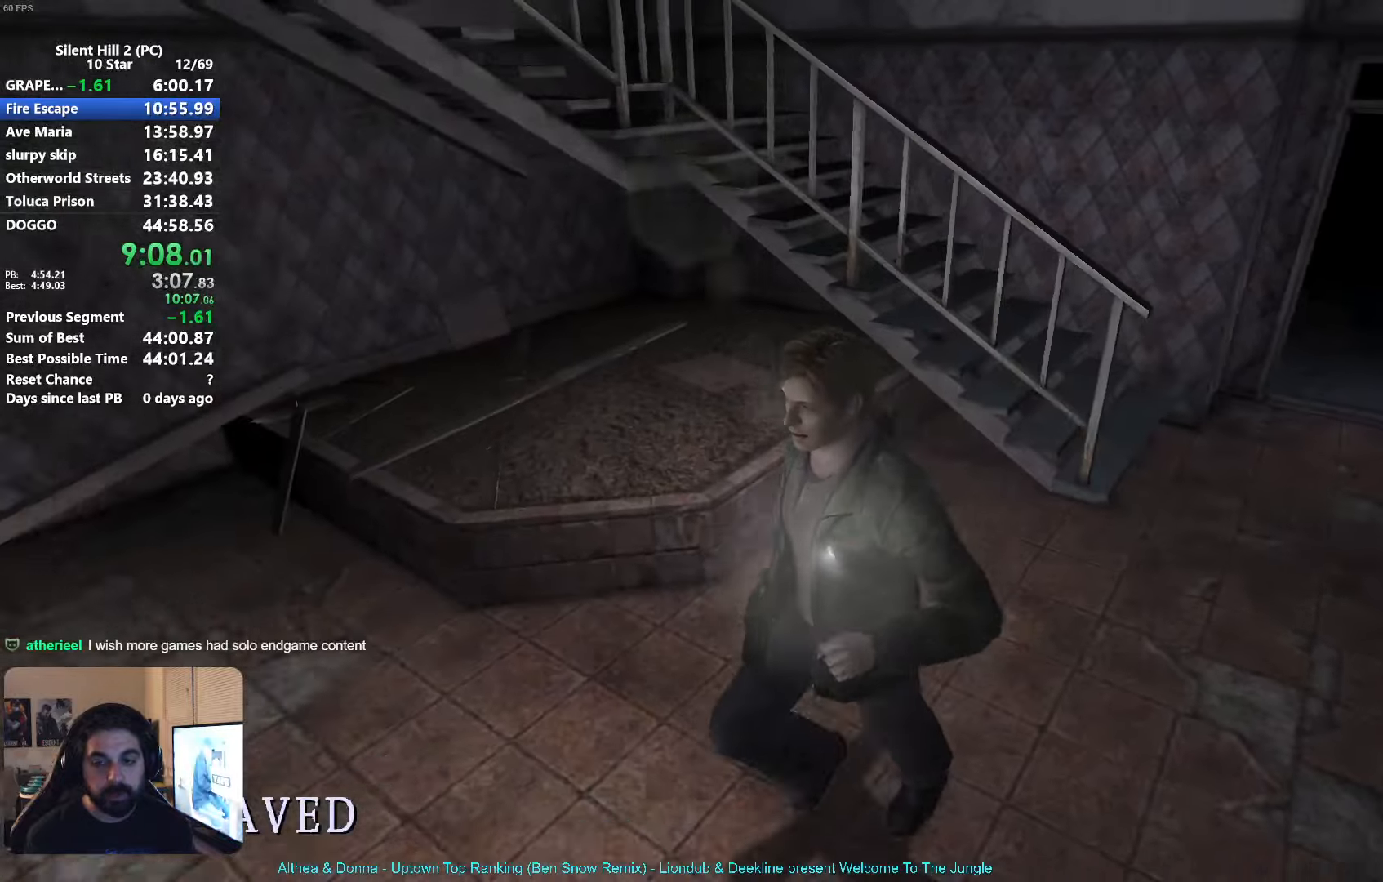
{"buttons": [], "left_stick": "left", "events": [[350, "X", "up"], [483, "left_stick", "left"]]}
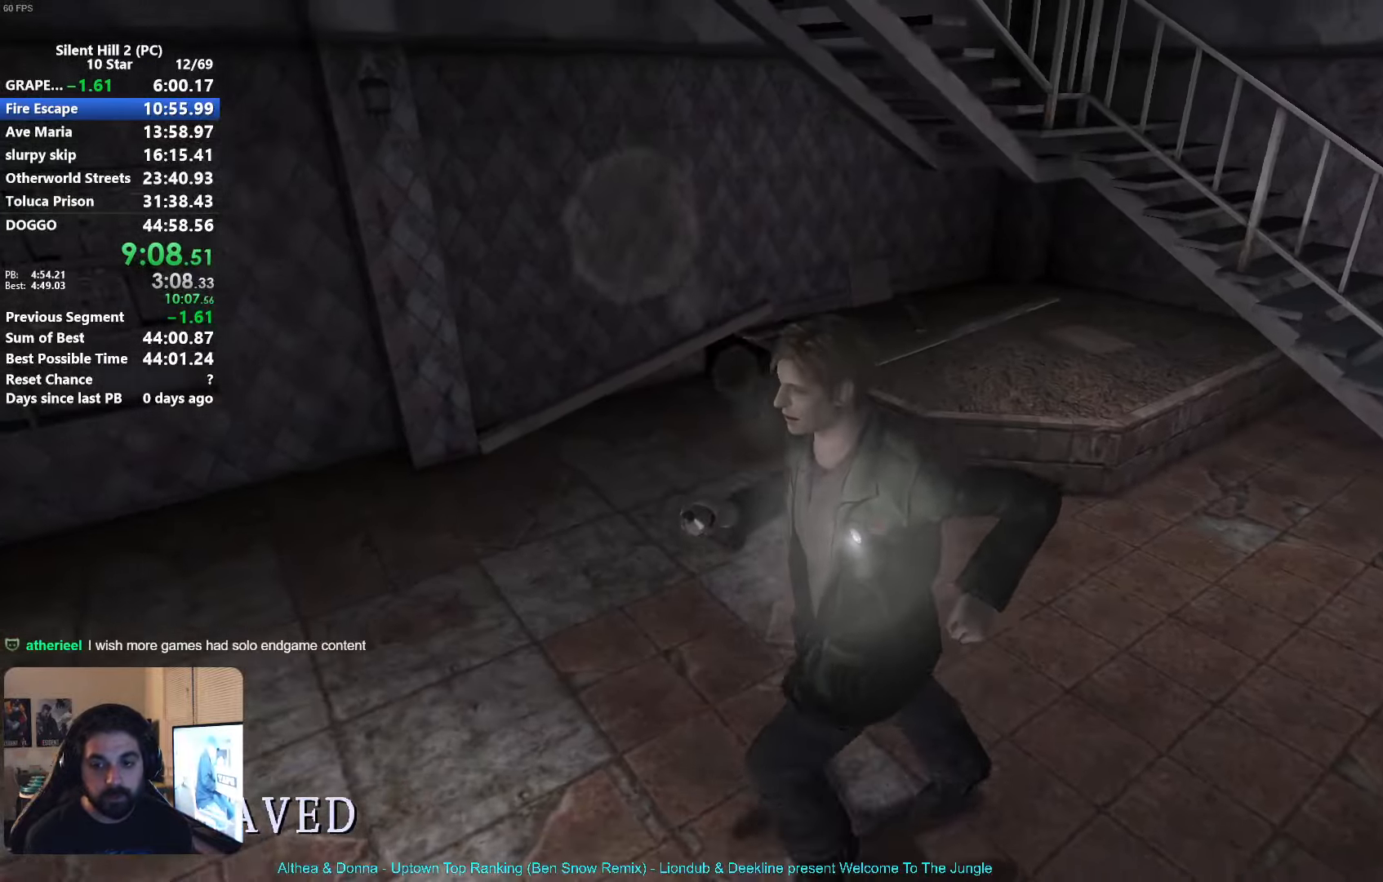
{"buttons": [], "left_stick": "up-left", "events": [[233, "A", "down"], [316, "A", "up"], [416, "A", "down"], [483, "A", "up"], [500, "left_stick", "up-left"]]}
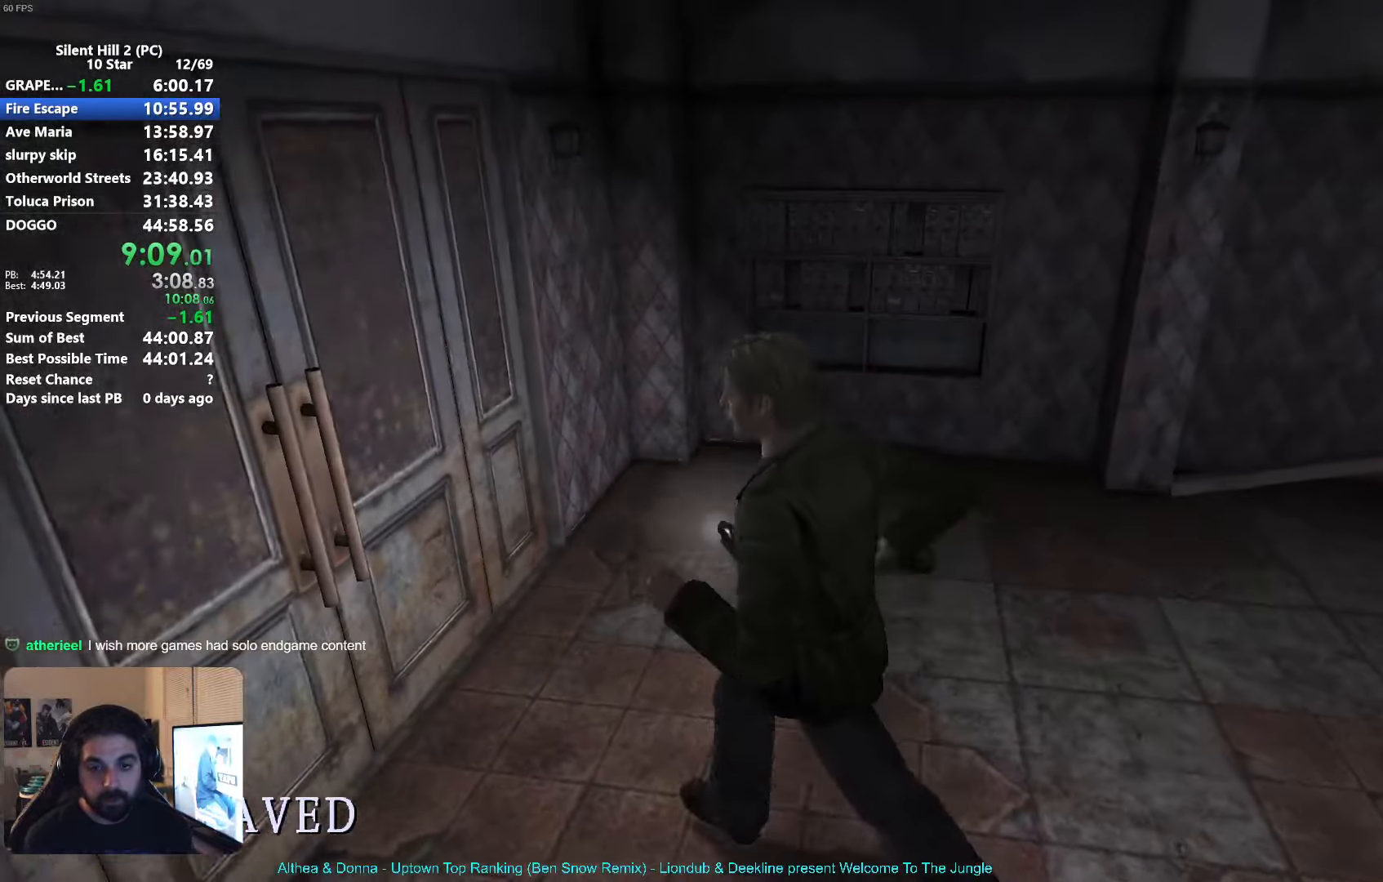
{"buttons": [], "left_stick": "up-left", "events": [[83, "A", "down"], [133, "A", "up"], [250, "A", "down"], [250, "left_stick", "left"], [316, "A", "up"], [366, "left_stick", "up-left"], [383, "A", "down"], [450, "A", "up"]]}
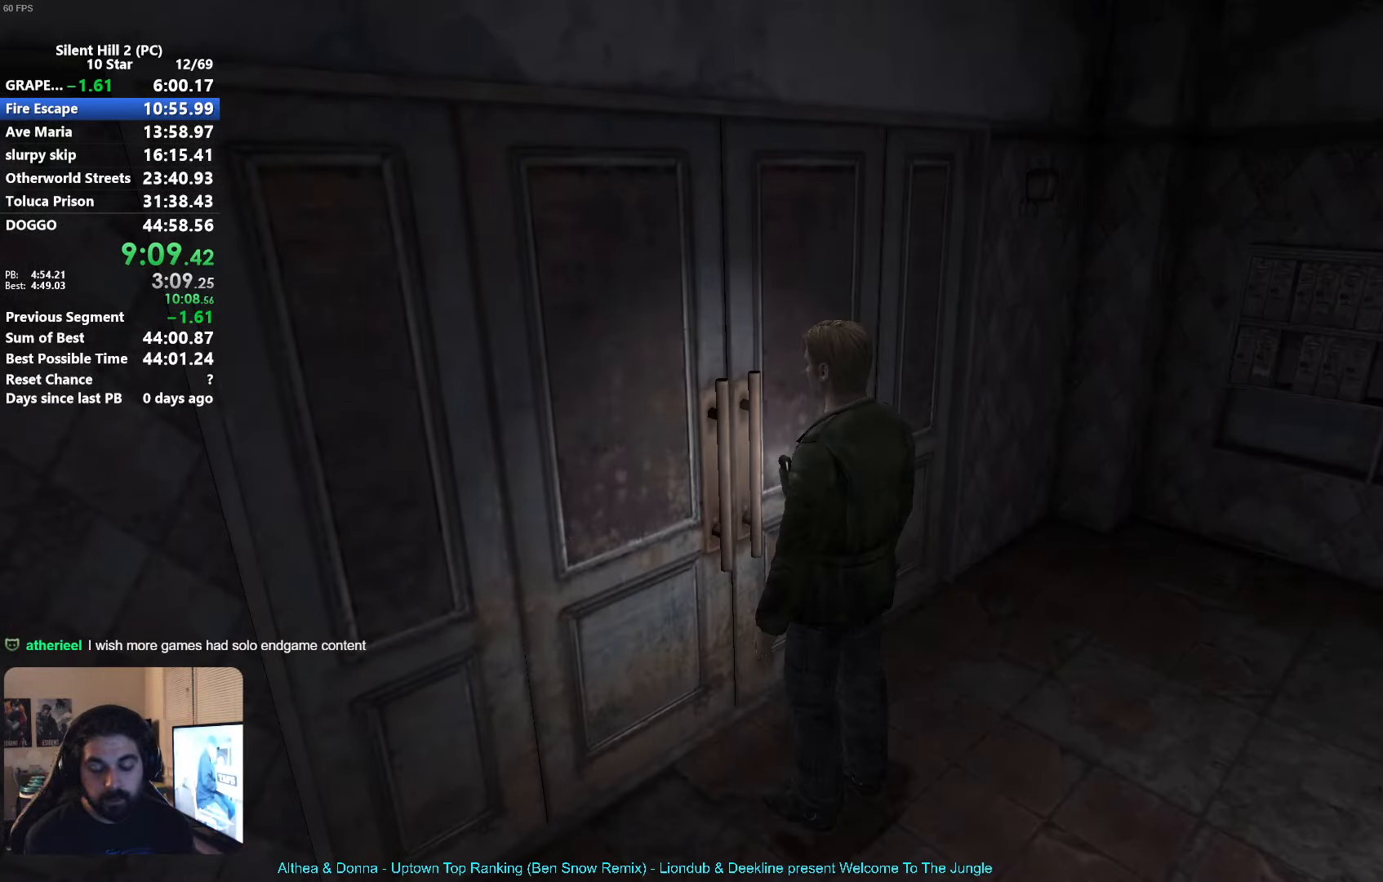
{"buttons": ["X"], "left_stick": "left", "events": [[16, "A", "down"], [83, "A", "up"], [166, "A", "down"], [233, "A", "up"], [266, "left_stick", "center"], [383, "left_stick", "left"], [450, "X", "down"]]}
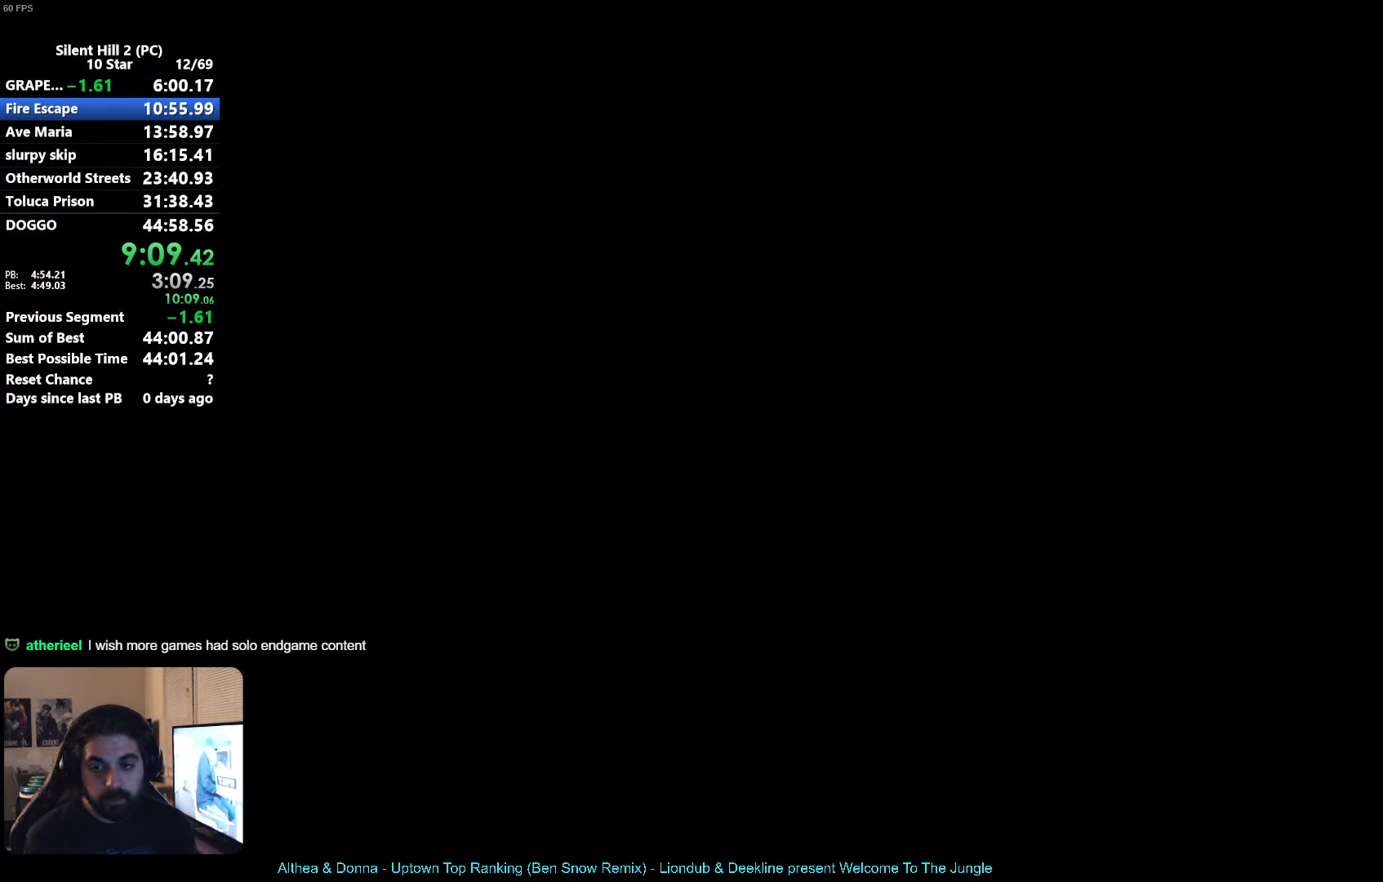
{"buttons": ["X"], "left_stick": "left", "events": [[133, "left_stick", "down-left"], [283, "left_stick", "up-left"], [400, "left_stick", "left"]]}
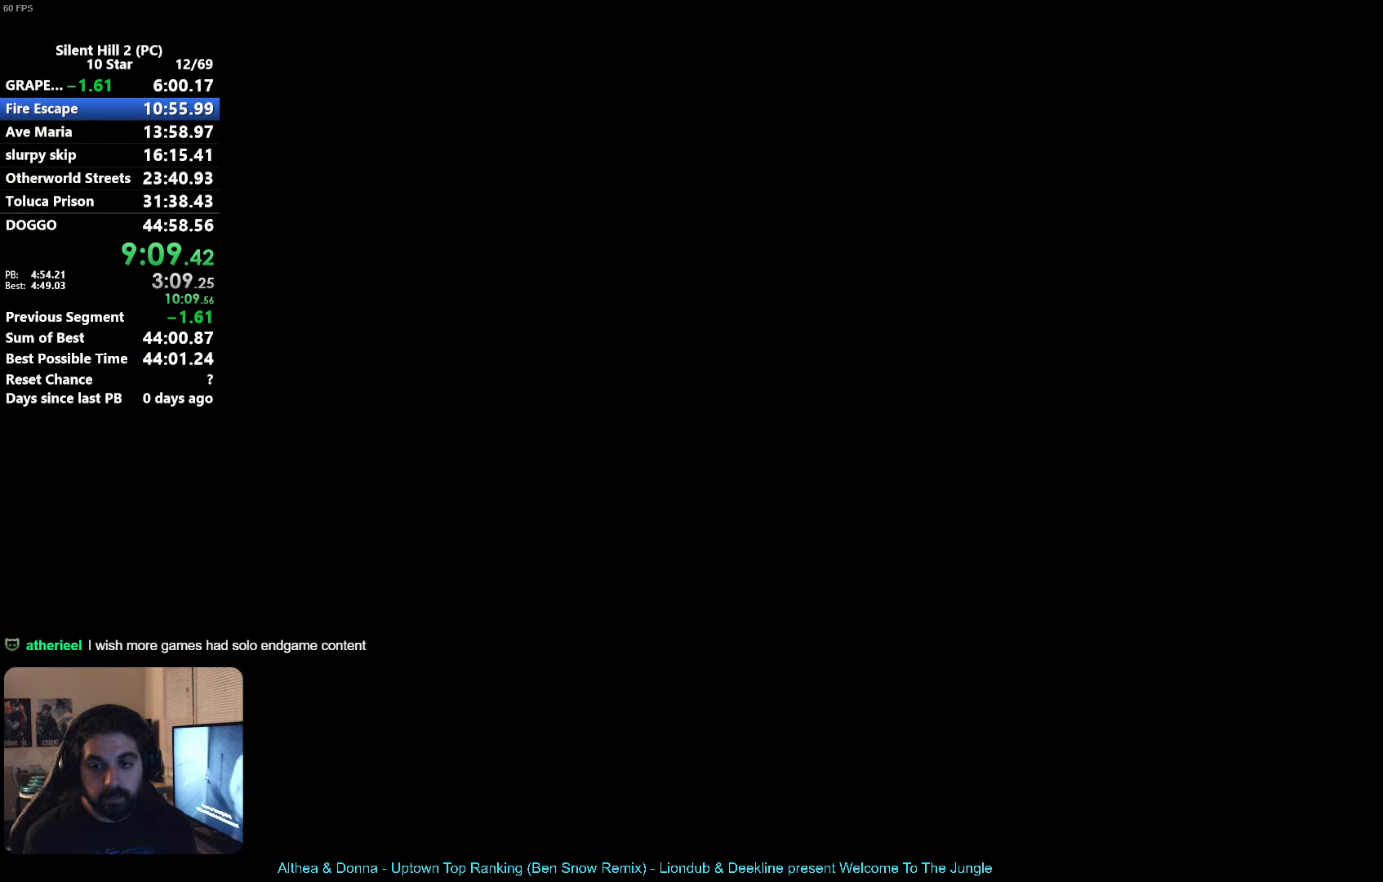
{"buttons": ["X"], "left_stick": "down-left", "events": [[200, "left_stick", "down-left"]]}
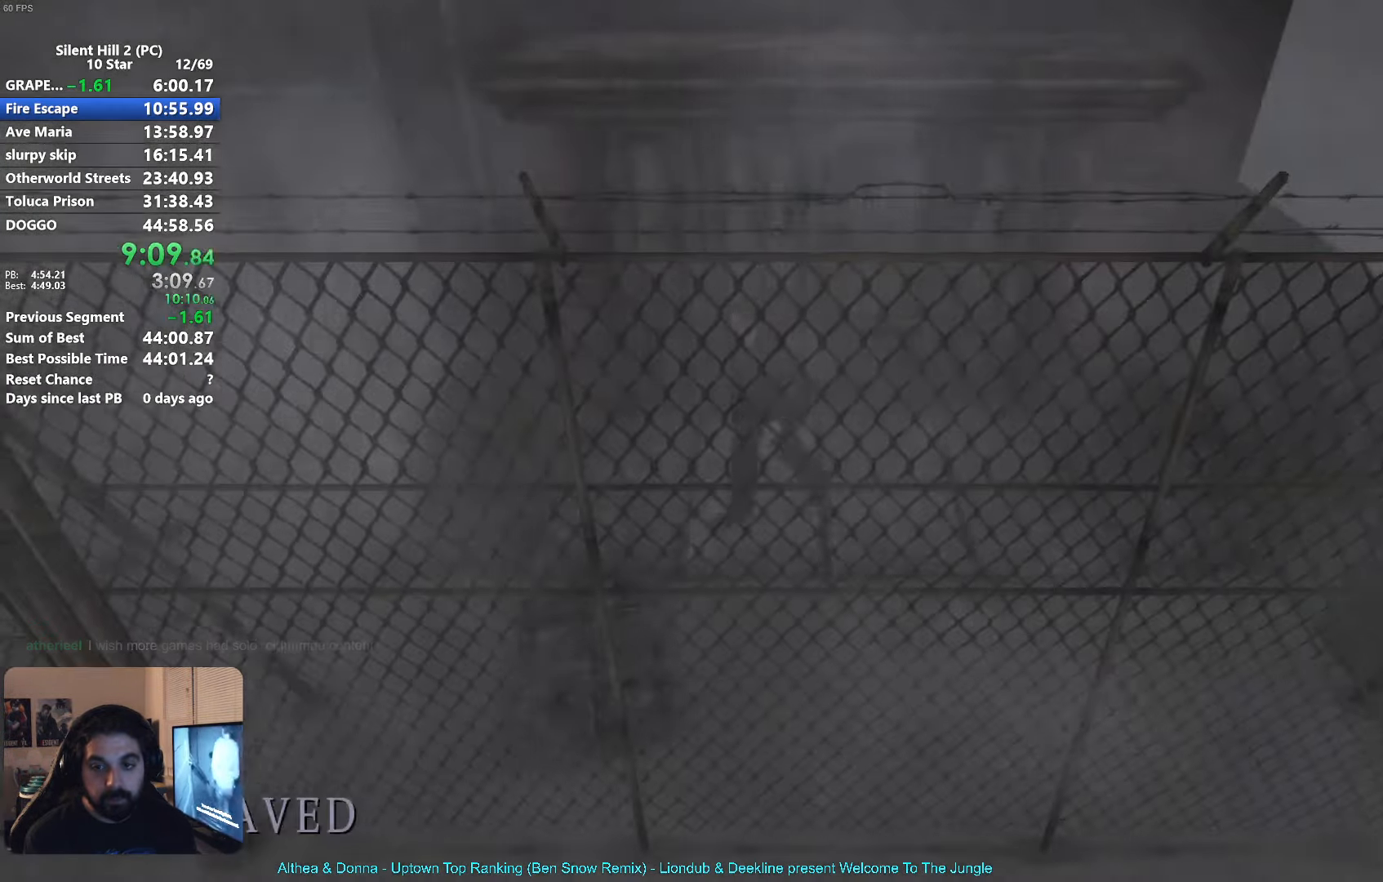
{"buttons": ["X"], "left_stick": "left", "events": [[216, "left_stick", "left"]]}
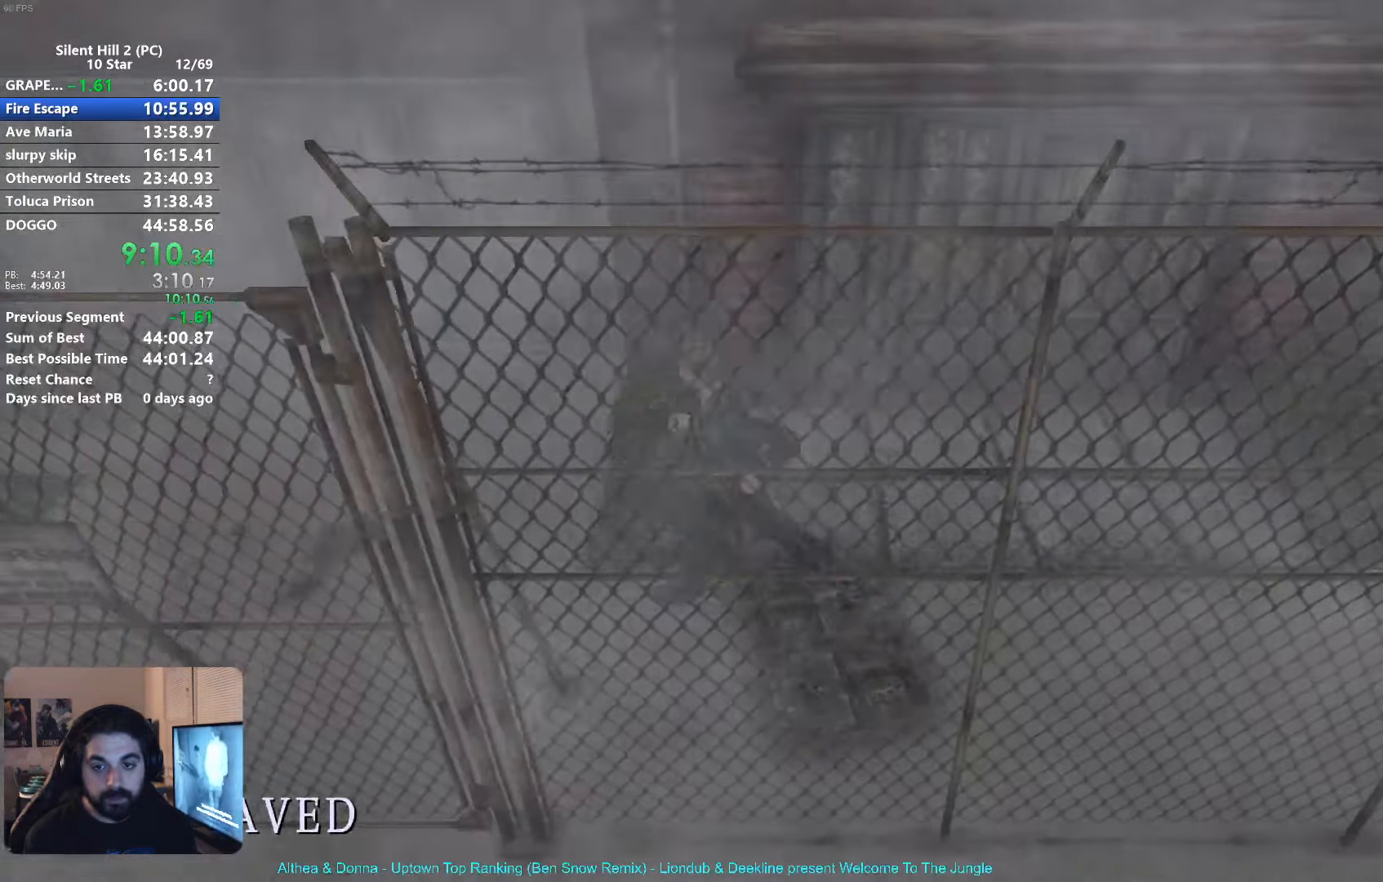
{"buttons": ["X"], "left_stick": "left", "events": []}
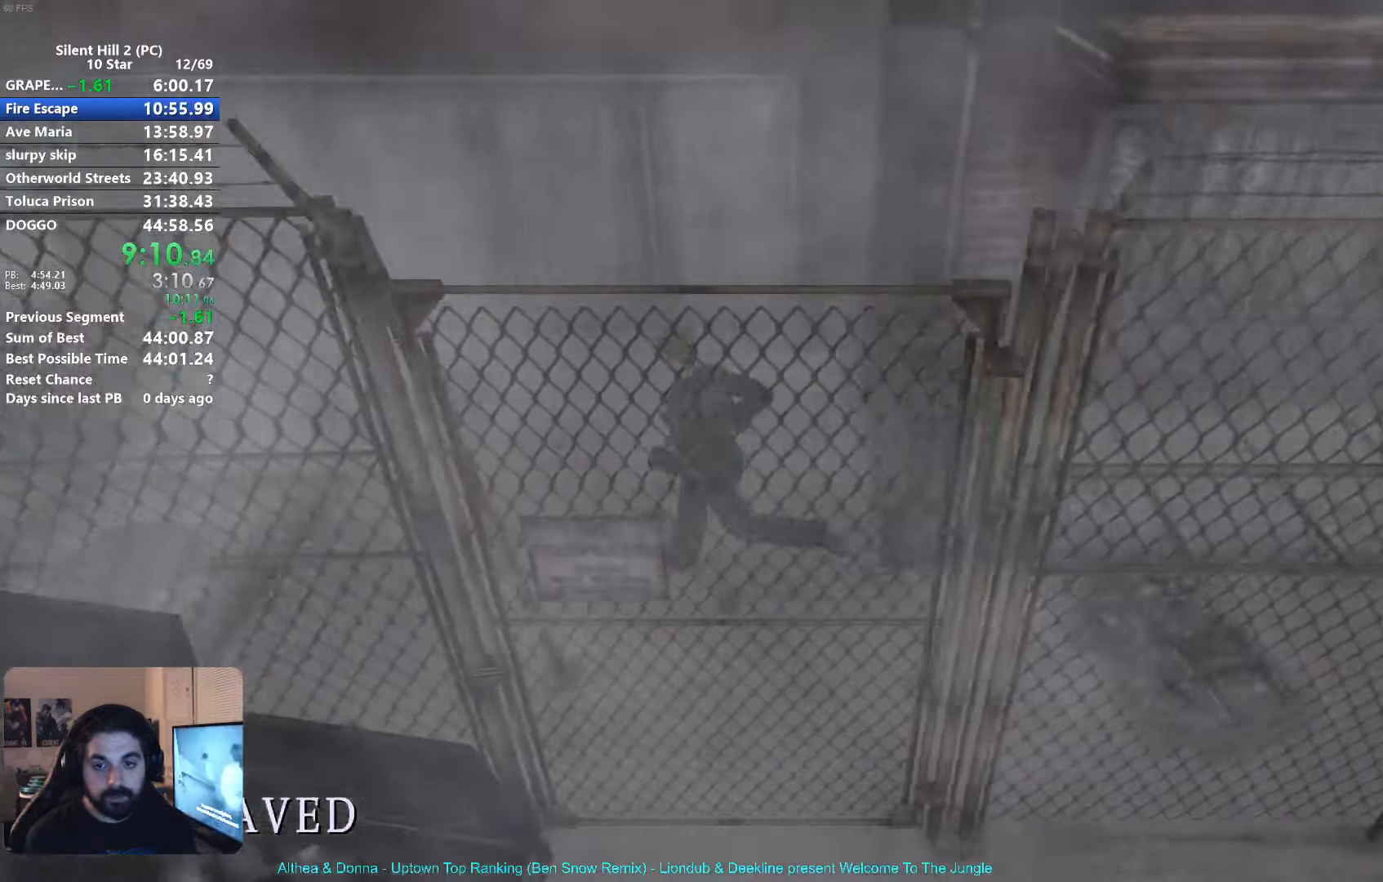
{"buttons": ["X"], "left_stick": "left", "events": []}
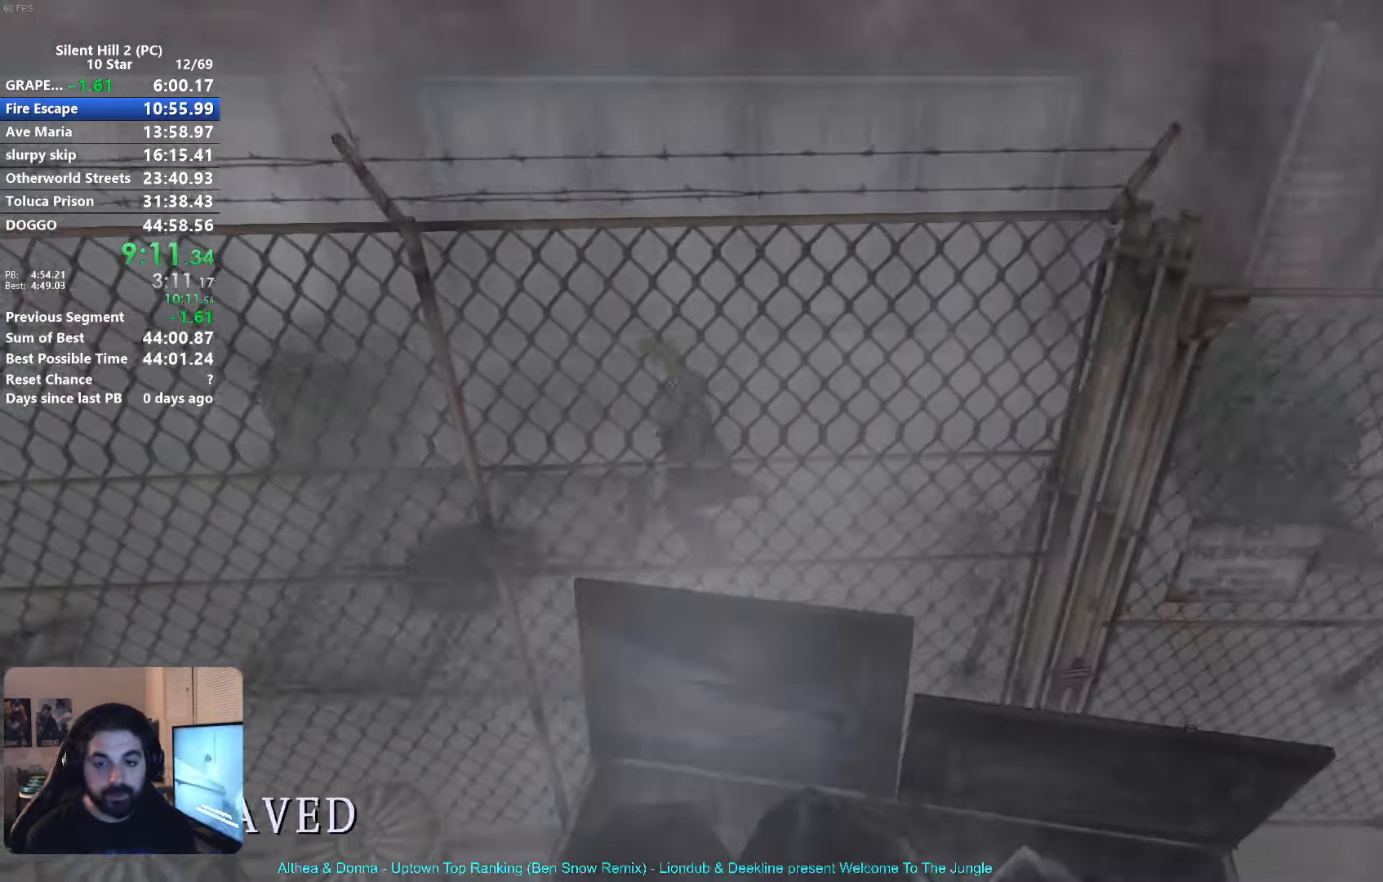
{"buttons": ["X"], "left_stick": "left", "events": []}
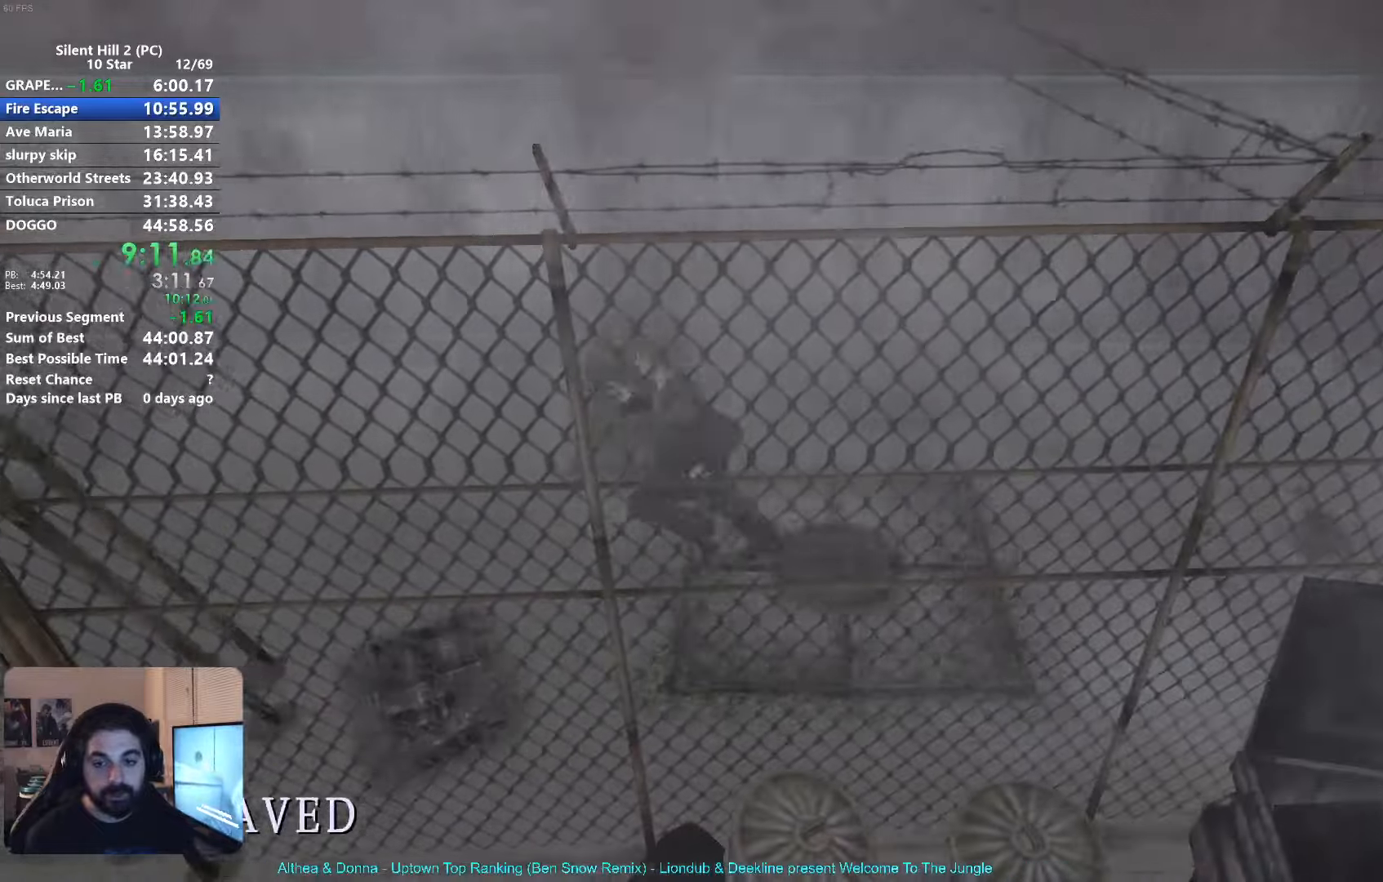
{"buttons": ["X"], "left_stick": "left", "events": []}
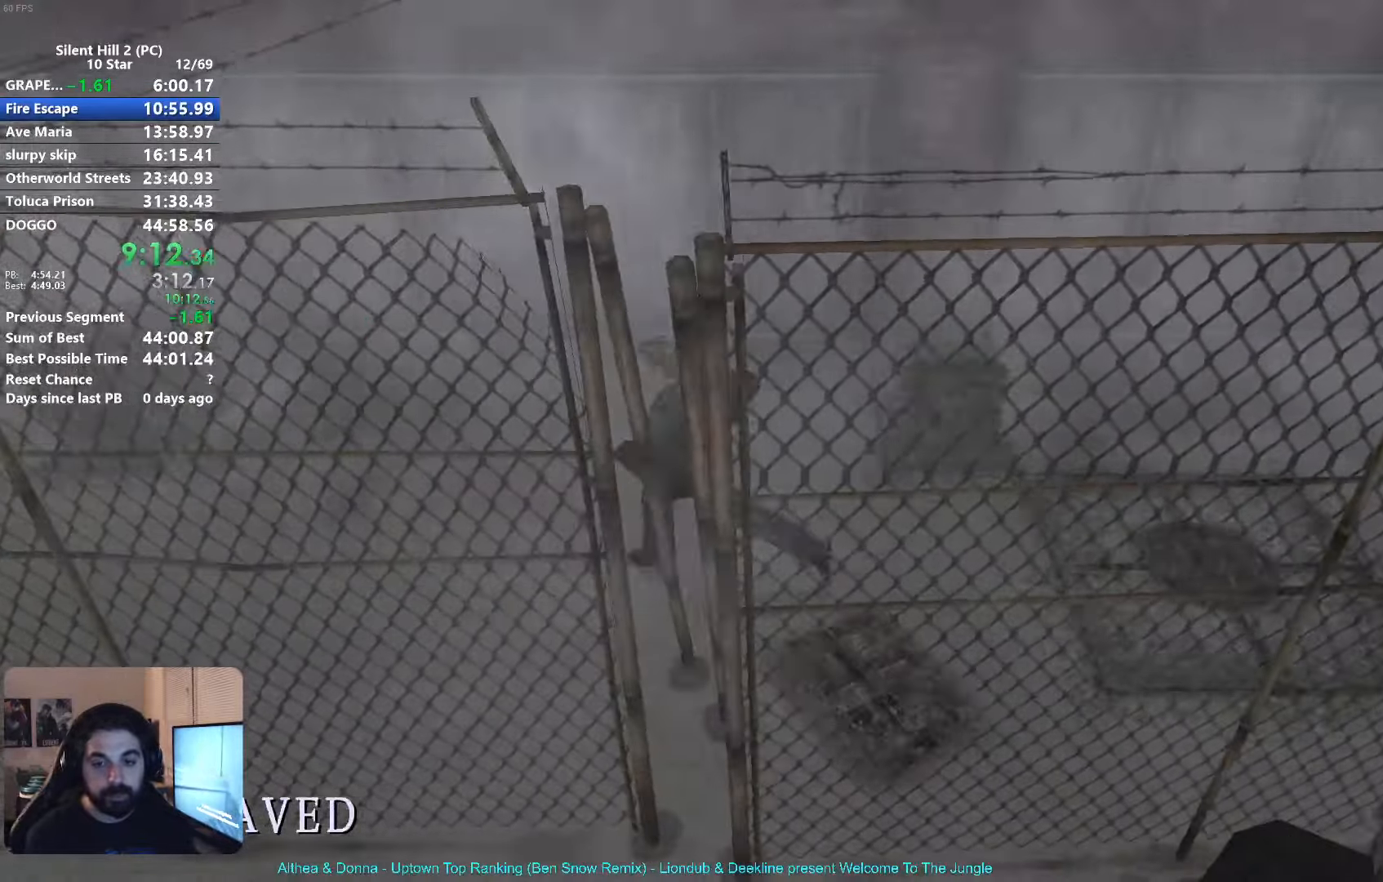
{"buttons": ["X"], "left_stick": "left", "events": []}
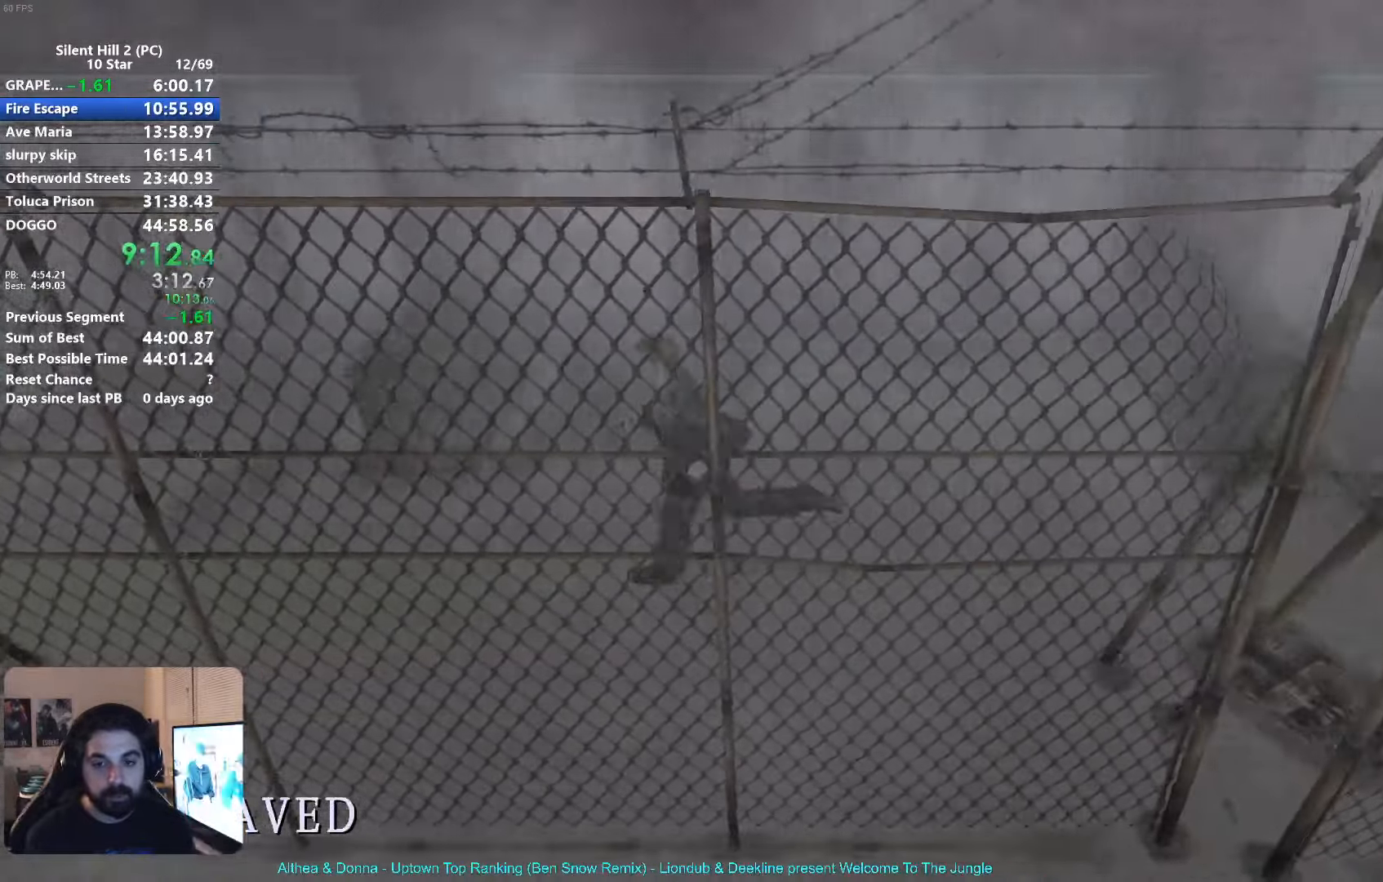
{"buttons": ["X"], "left_stick": "left", "events": []}
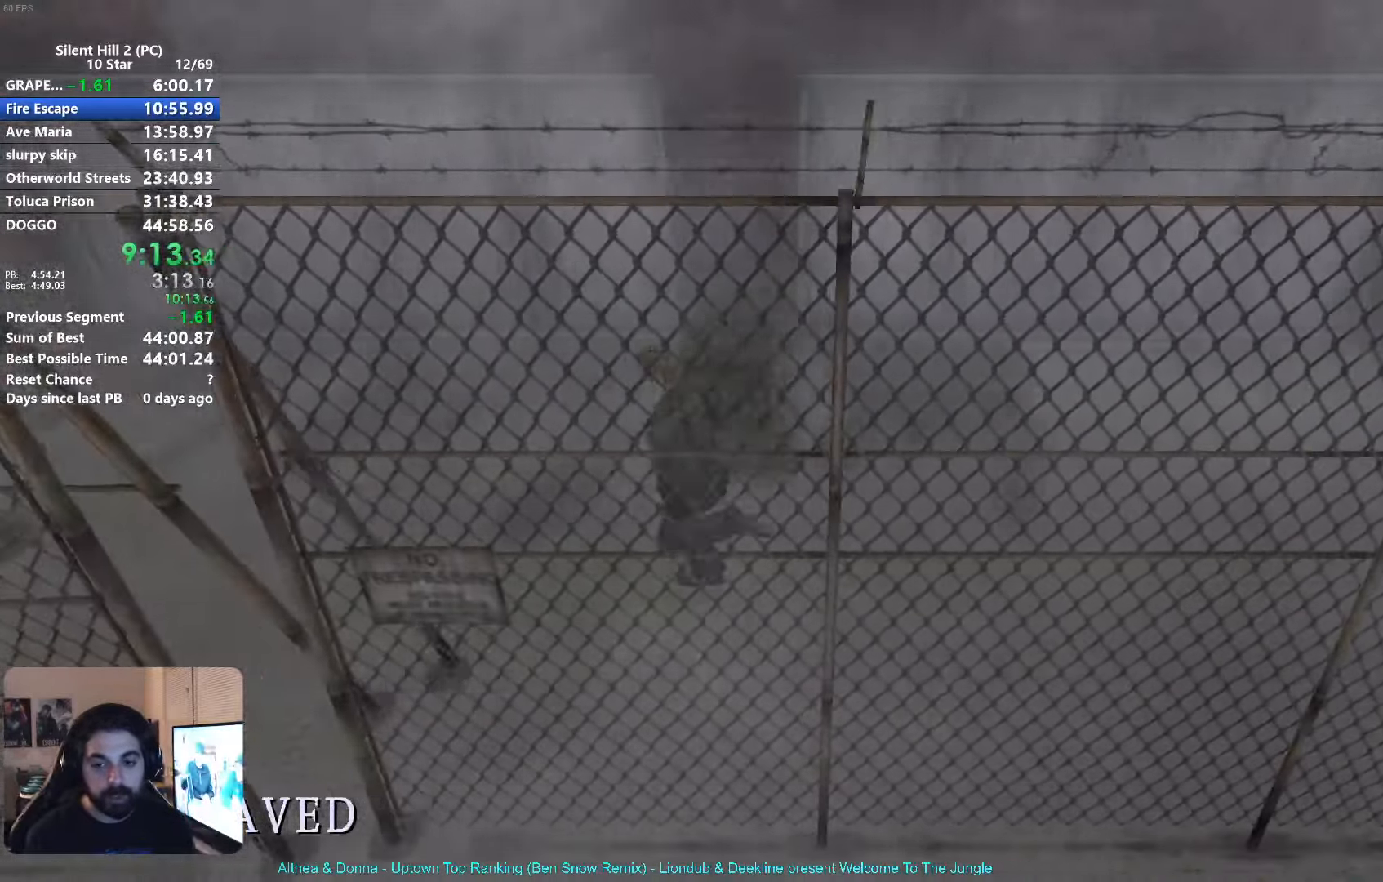
{"buttons": ["X"], "left_stick": "left", "events": []}
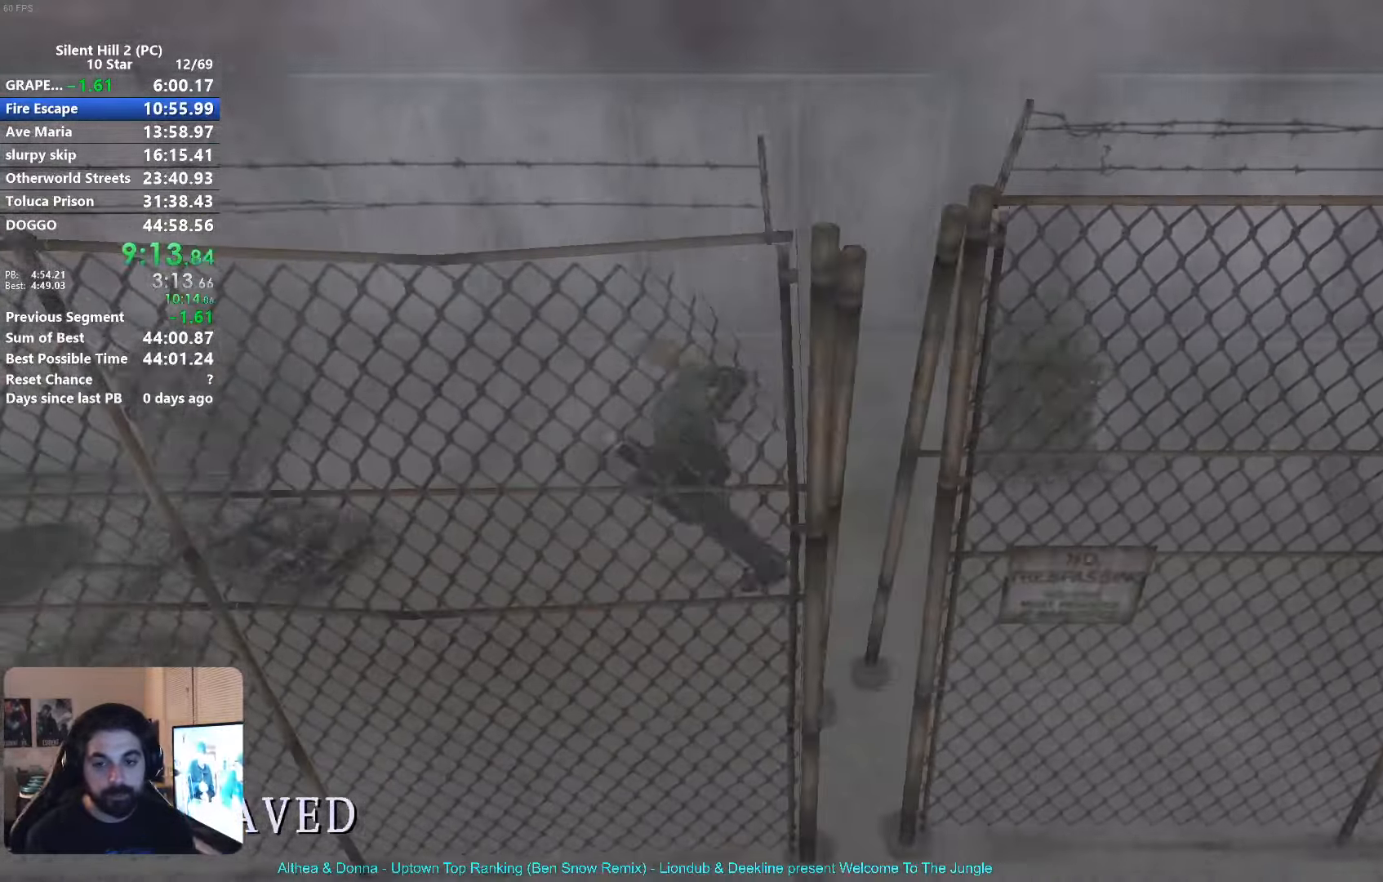
{"buttons": ["X"], "left_stick": "left", "events": []}
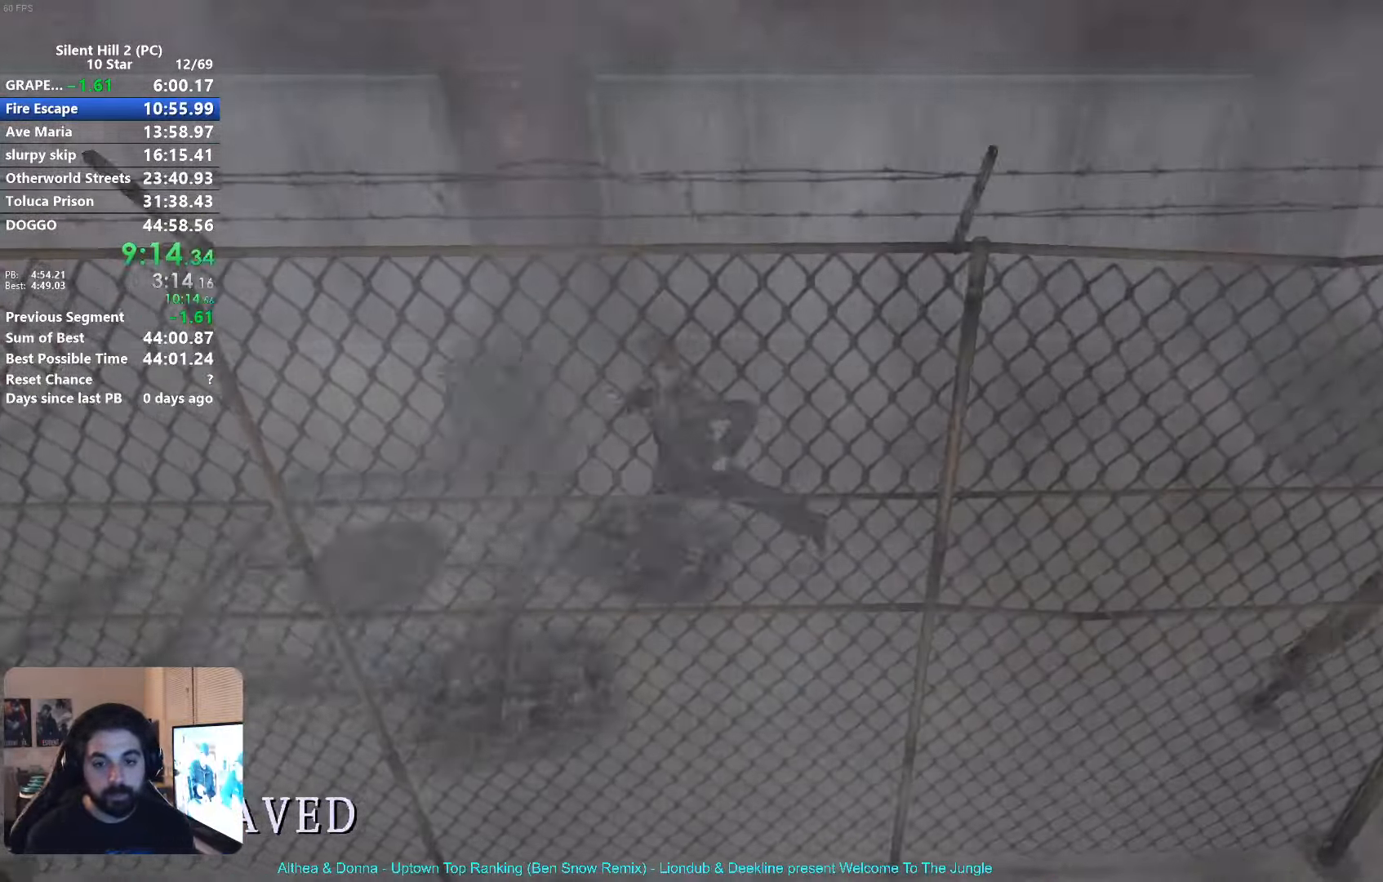
{"buttons": ["X"], "left_stick": "left", "events": []}
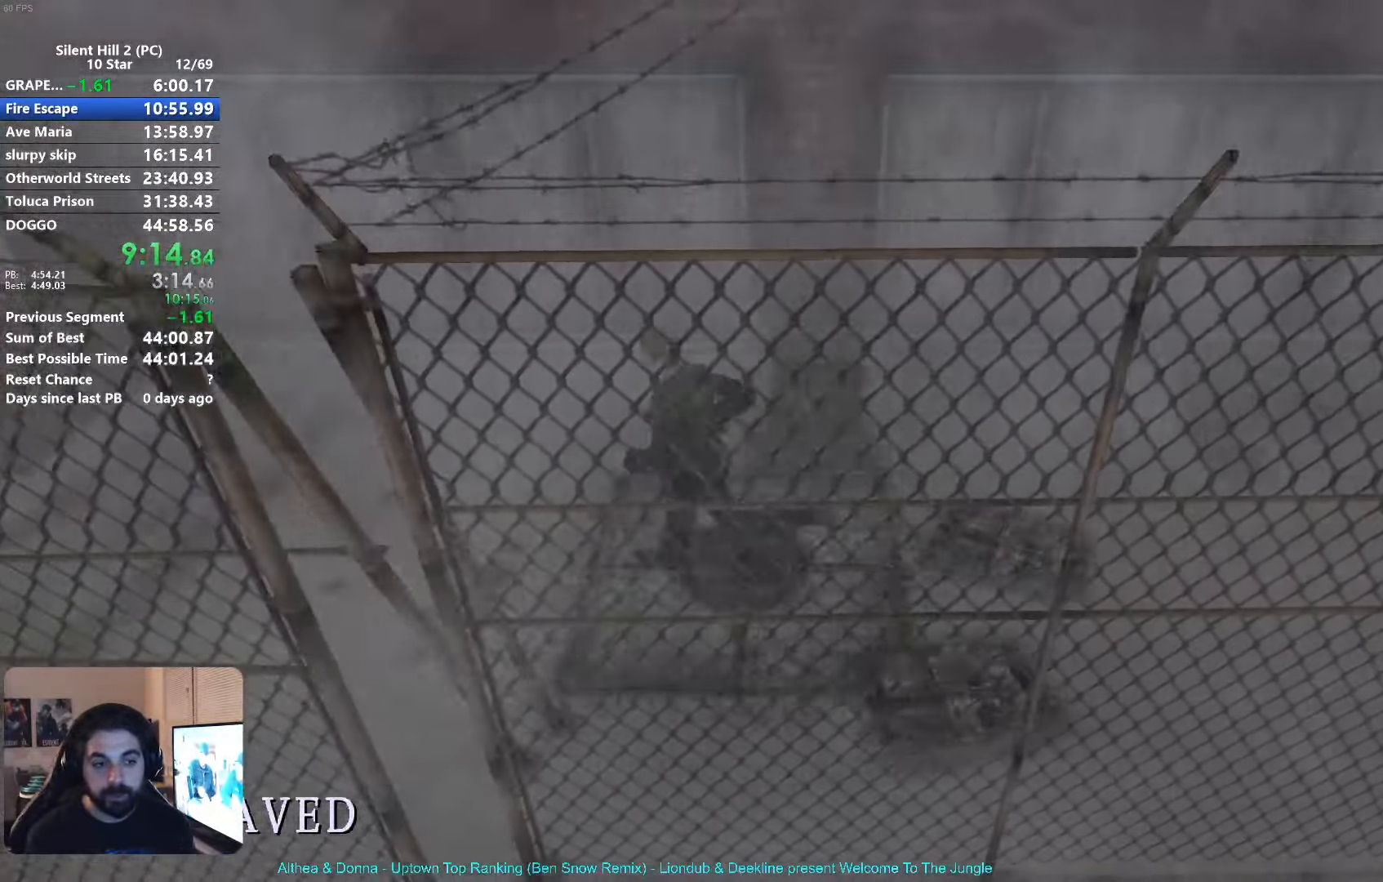
{"buttons": ["X"], "left_stick": "left", "events": []}
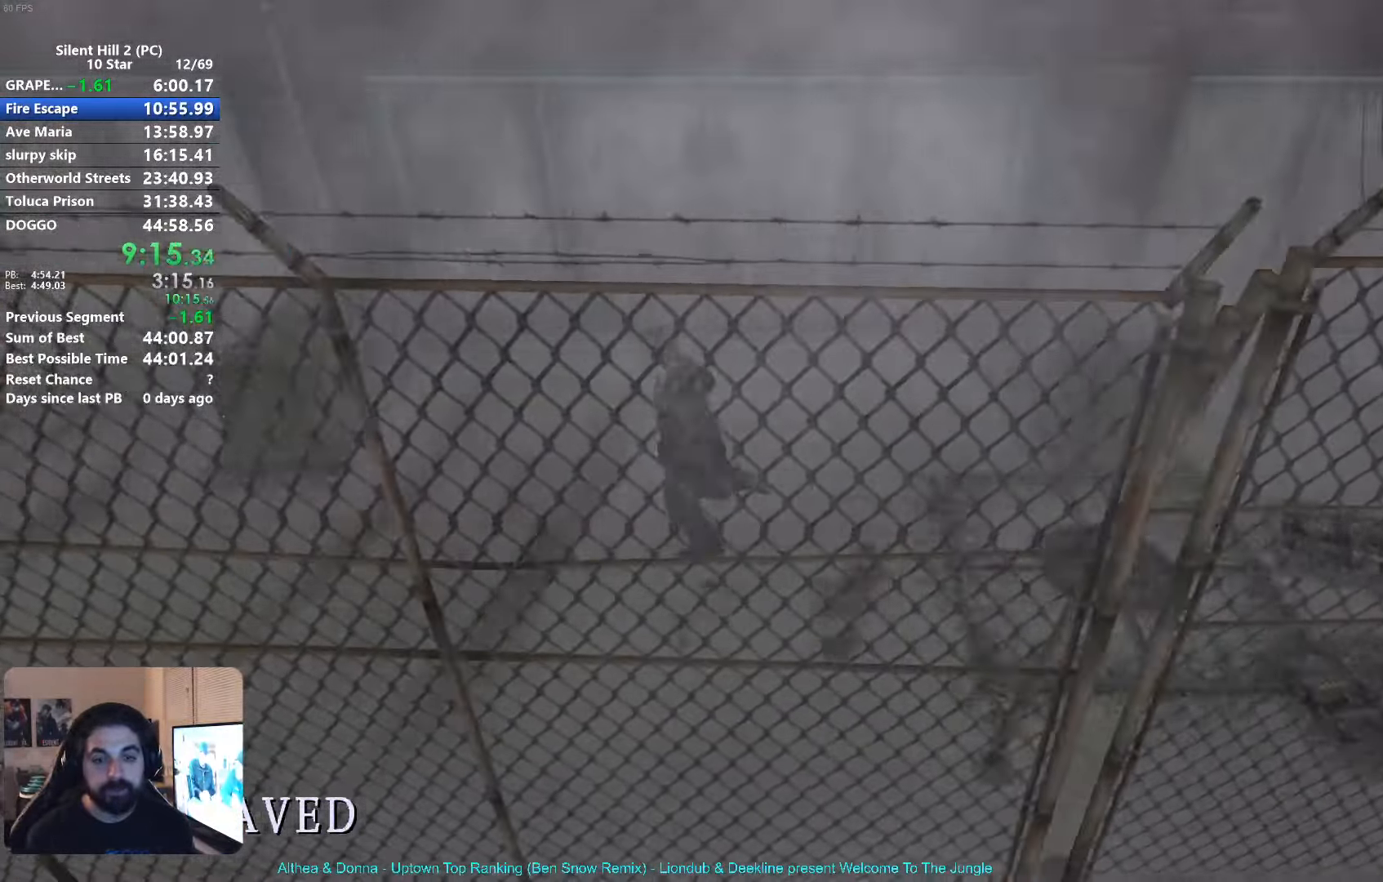
{"buttons": ["X"], "left_stick": "left", "events": []}
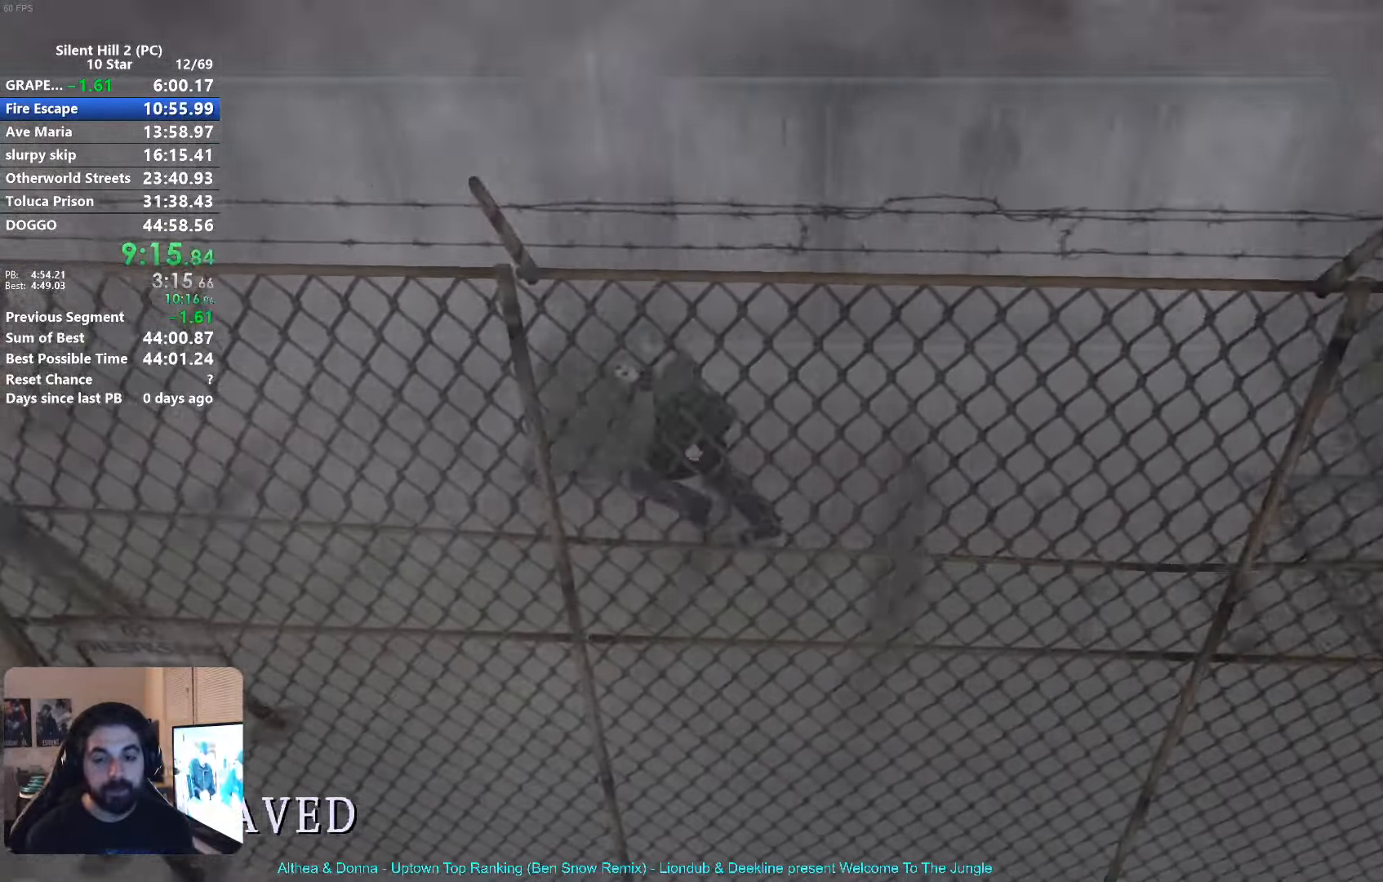
{"buttons": ["X"], "left_stick": "left", "events": []}
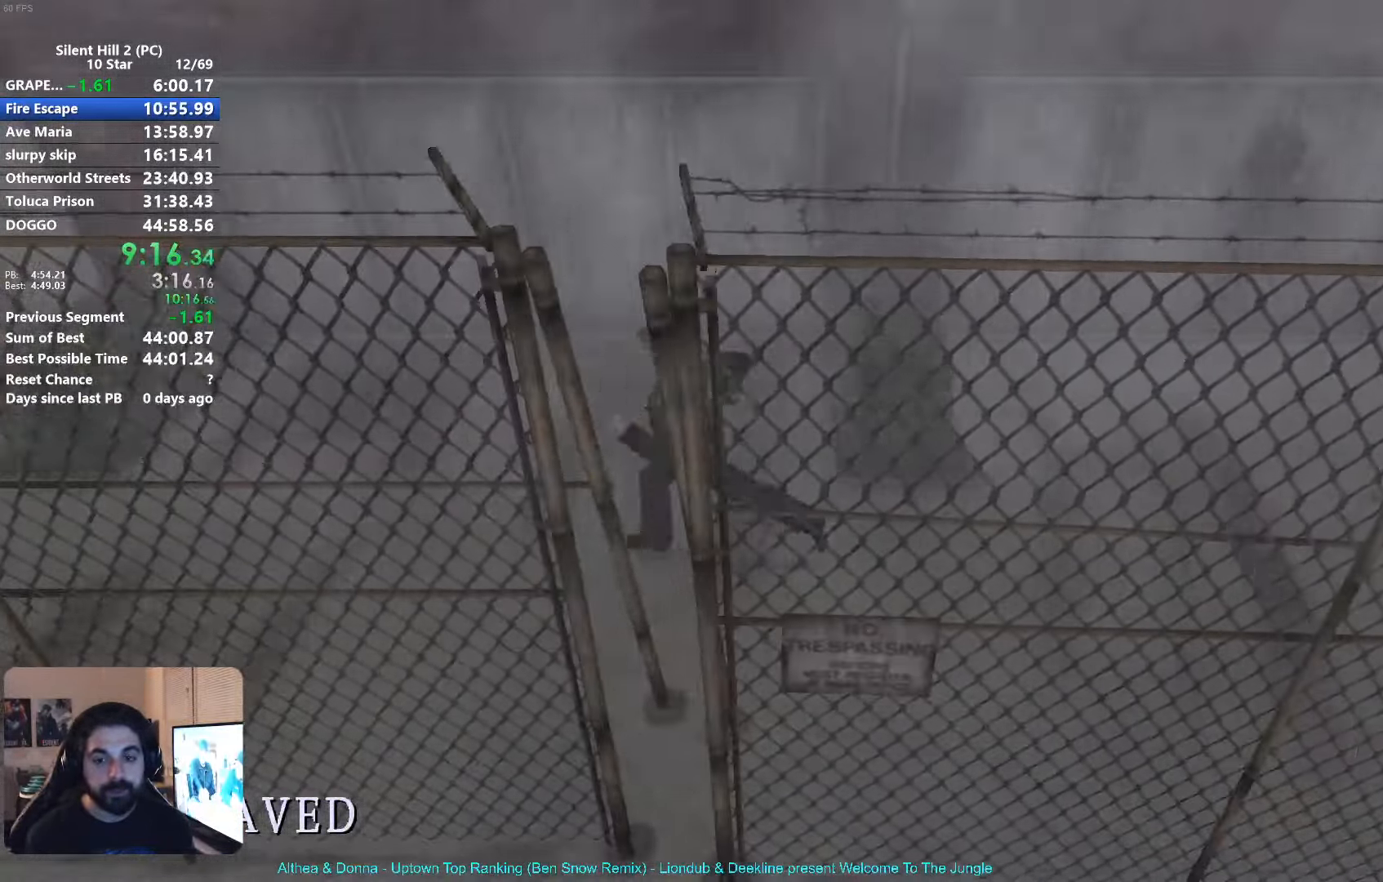
{"buttons": ["X"], "left_stick": "left", "events": []}
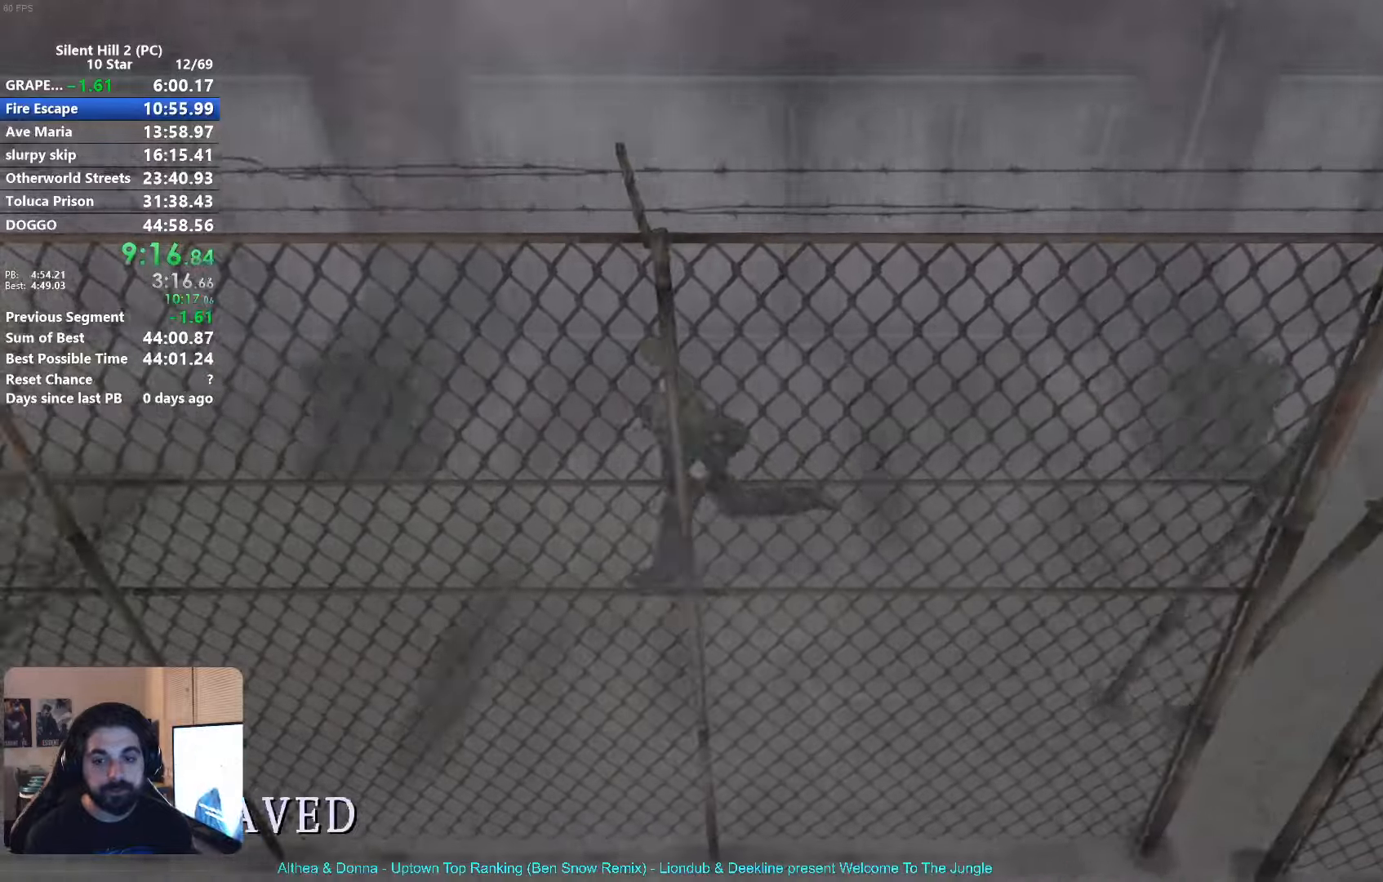
{"buttons": ["X"], "left_stick": "left", "events": []}
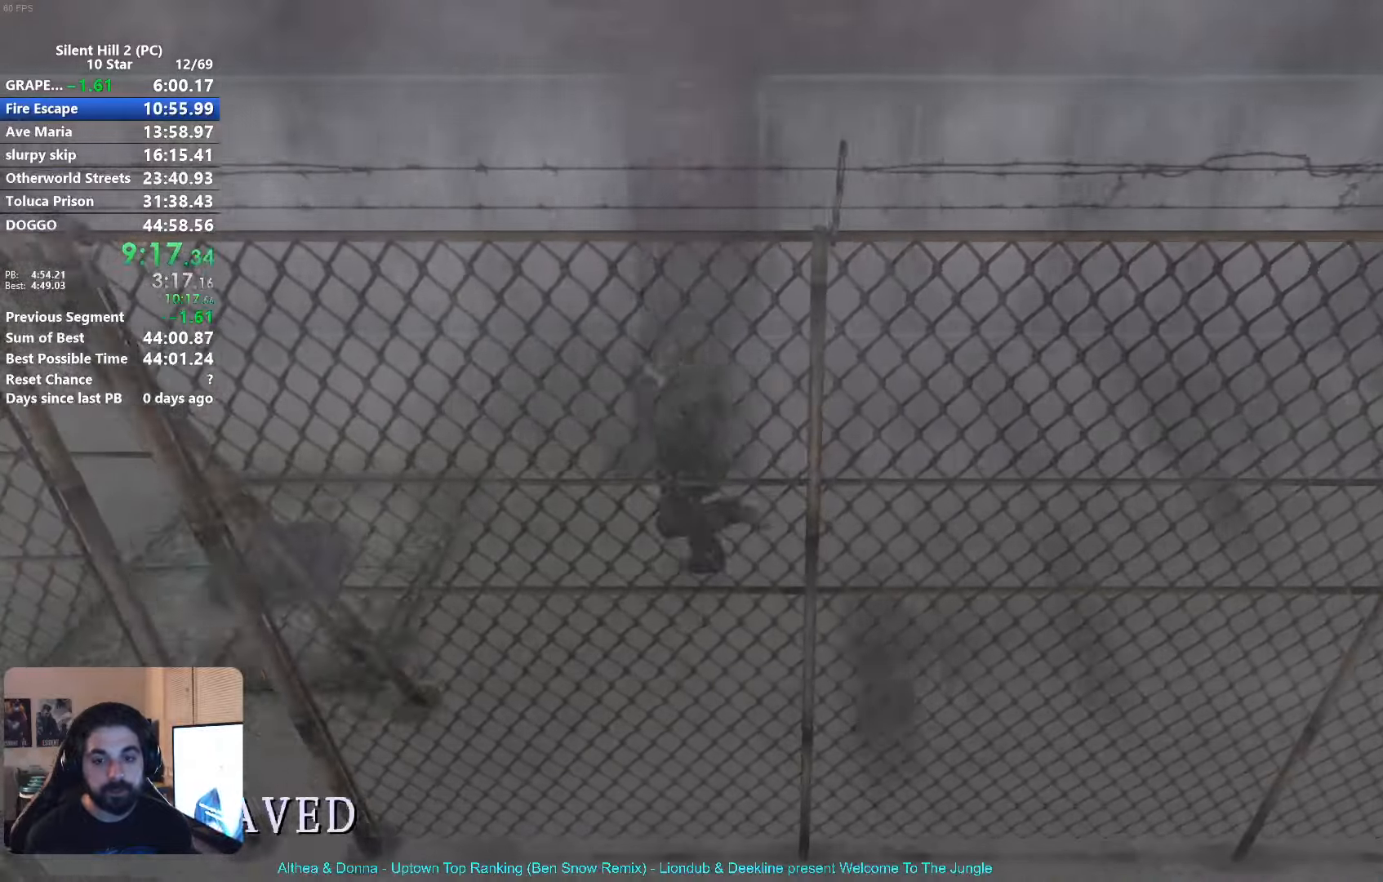
{"buttons": ["X"], "left_stick": "left", "events": []}